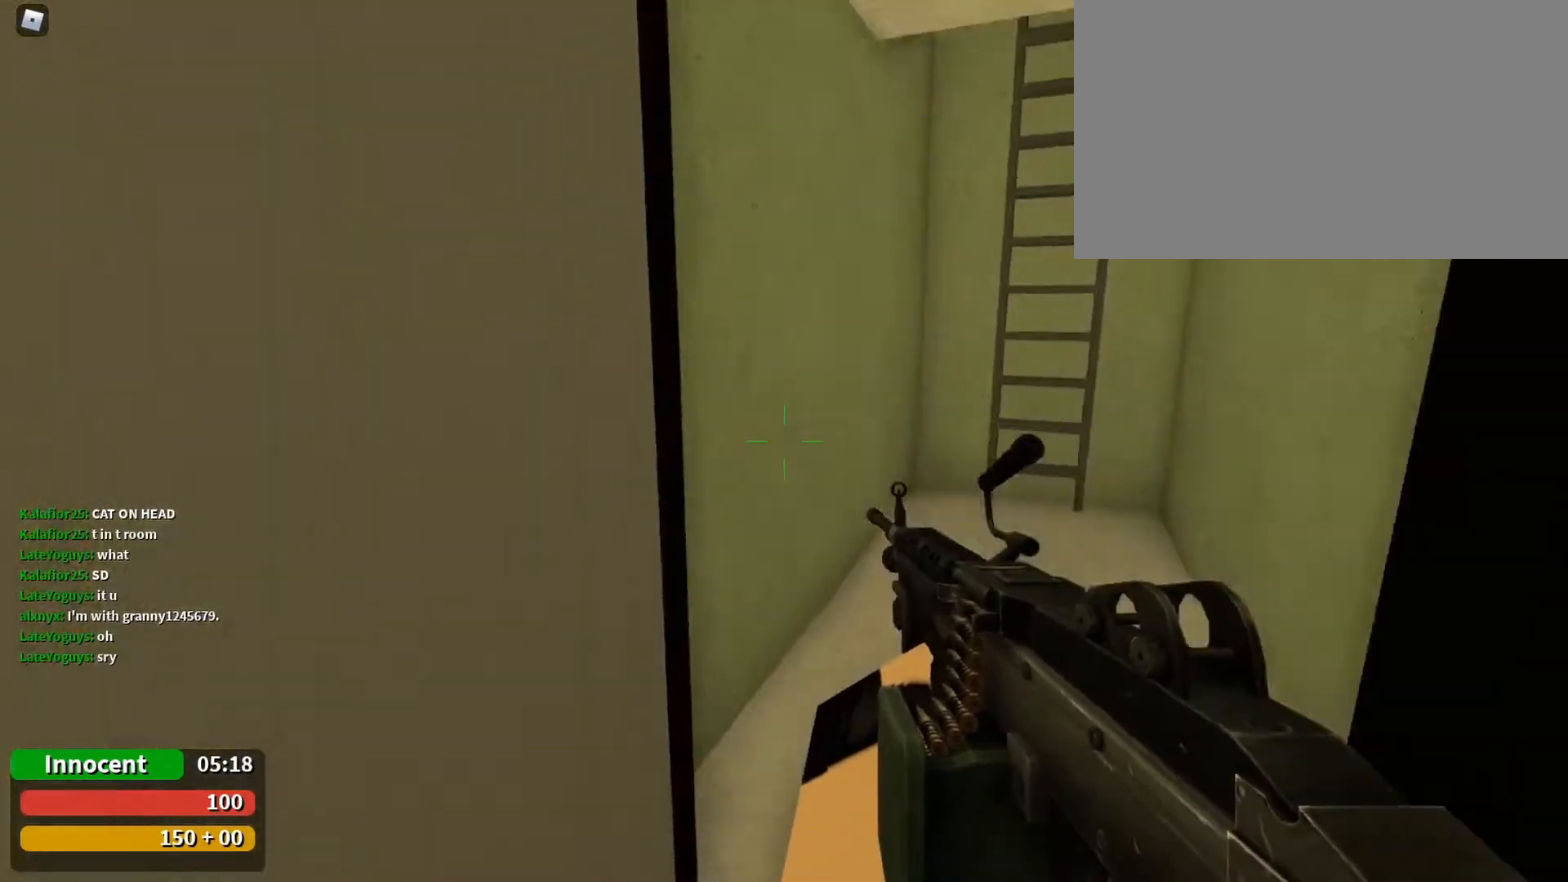
Gameplay with keyboard and mouse; each line is a JSON object with the keys and mouse buttons held at the frame after it. "events" lists presses ("down") and releases ("up") of "1", "2", "3", "4", "5", "a", "alt", "c", "caps_lock", "ctrl", "d", "e", "f", "g", "q", "r", "s", "shift", "space", "t", "tab", "v", "w", "x", "z", "mouse_left", "mouse_wheel" and "mouse_right" between this image and that frame as [ms after this image, input, new state], when the widget could be followed in between. "mouse_left", "mouse_wheel", "mouse_right" = the "left", "wheel", "right" buttons of the "mouse" list. No other keys are recorded. "wheel" means that the mouse wheel is clicked or scrolled. Not read: mouse_move.
{"keys": ["e"], "mouse": [], "events": [[133, "w", "up"], [233, "d", "down"], [267, "d", "up"], [467, "e", "down"]]}
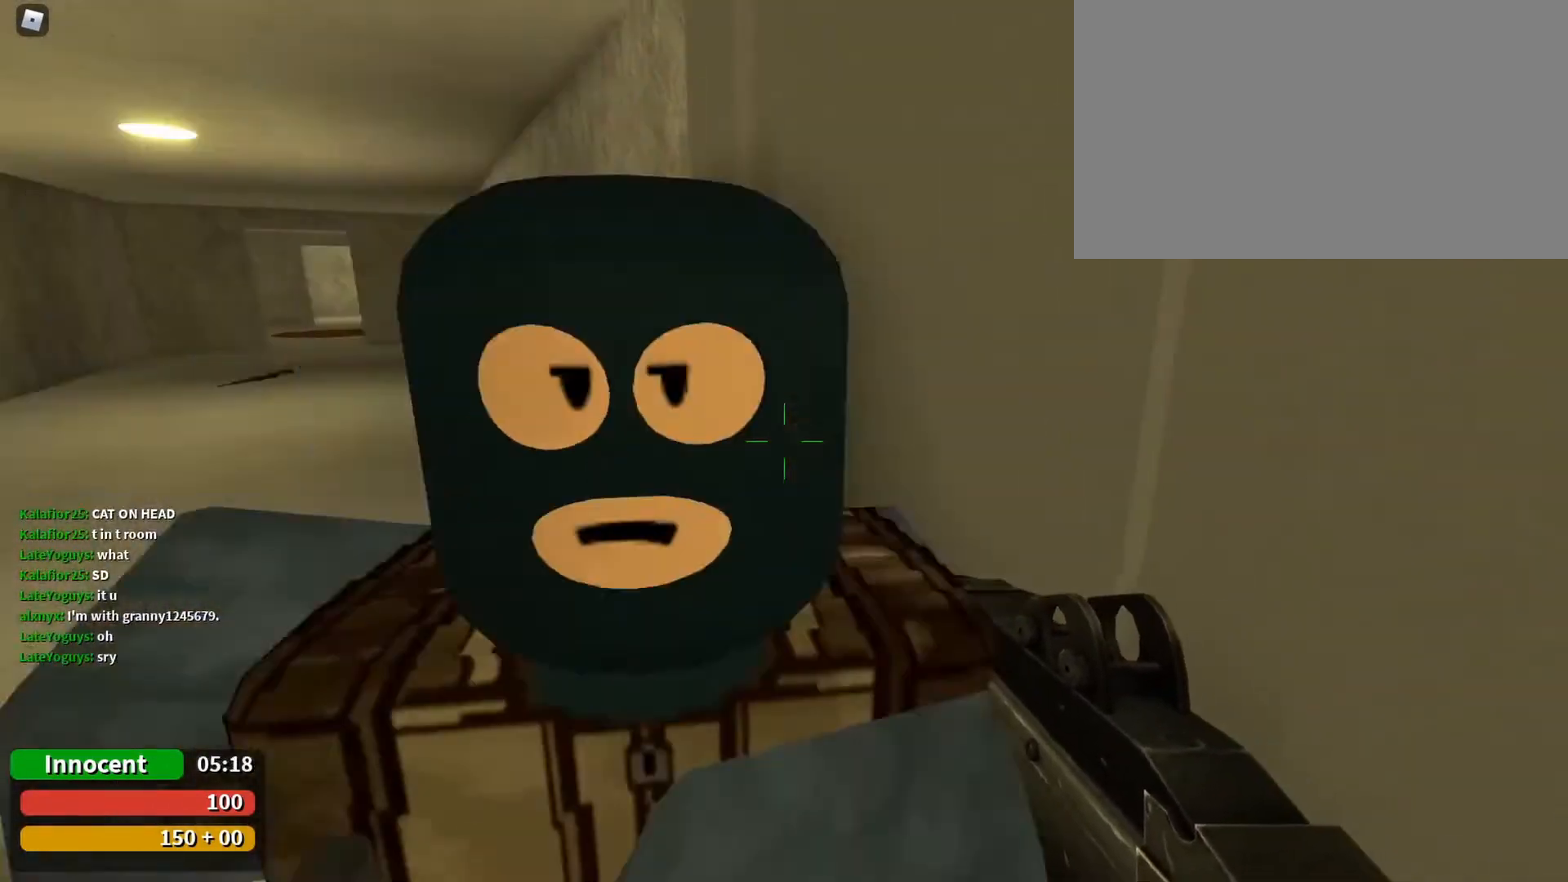
{"keys": [], "mouse": [], "events": [[100, "e", "up"], [200, "d", "down"], [200, "s", "down"], [333, "d", "up"], [367, "s", "up"]]}
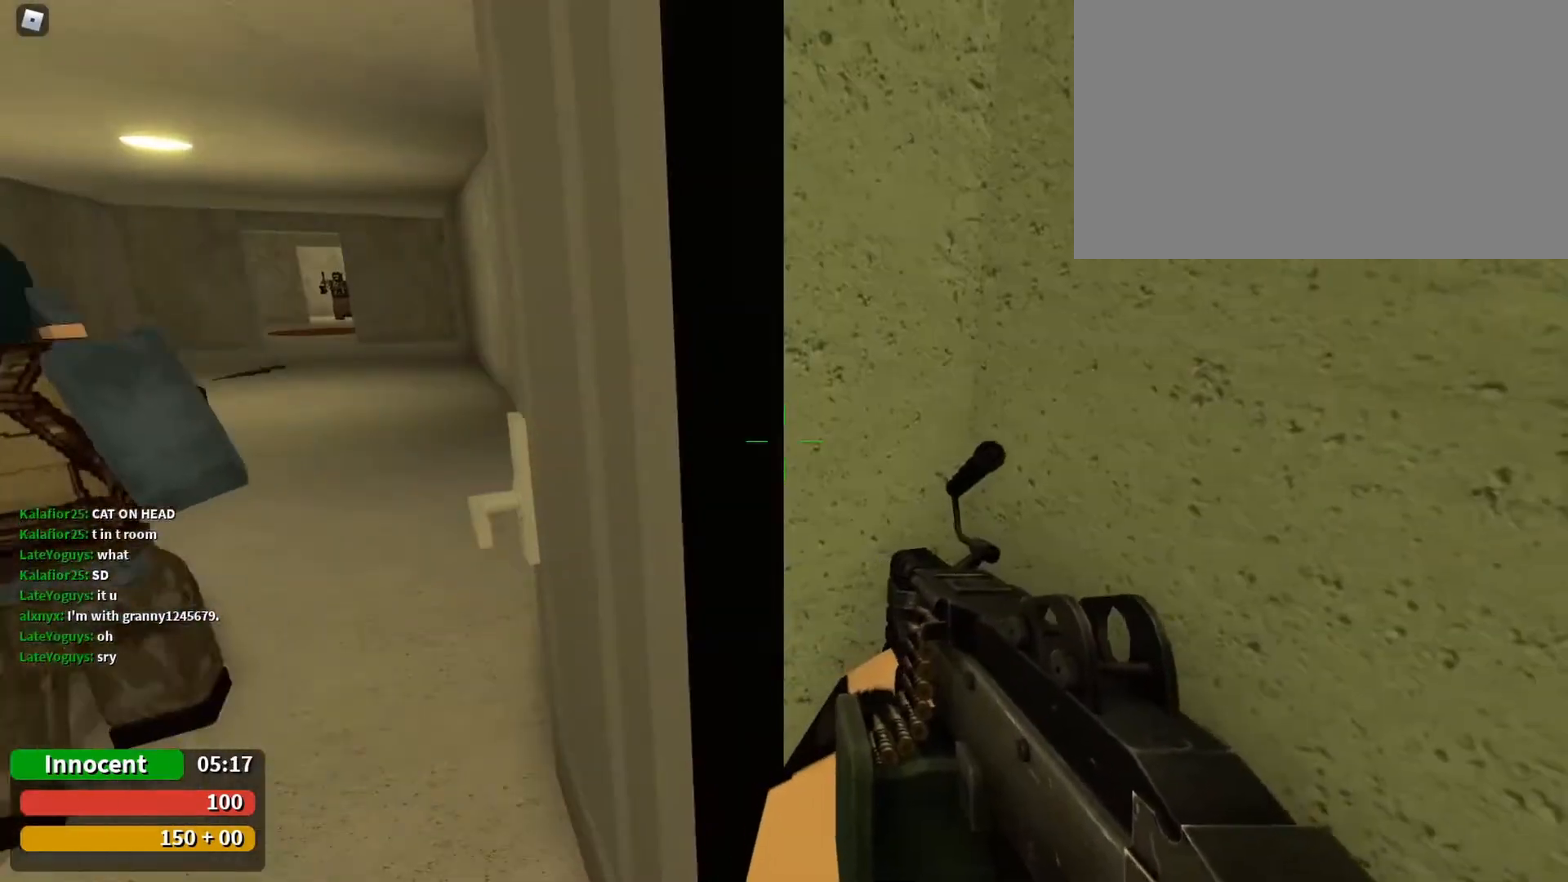
{"keys": ["a", "w"], "mouse": [], "events": [[400, "w", "down"], [500, "a", "down"]]}
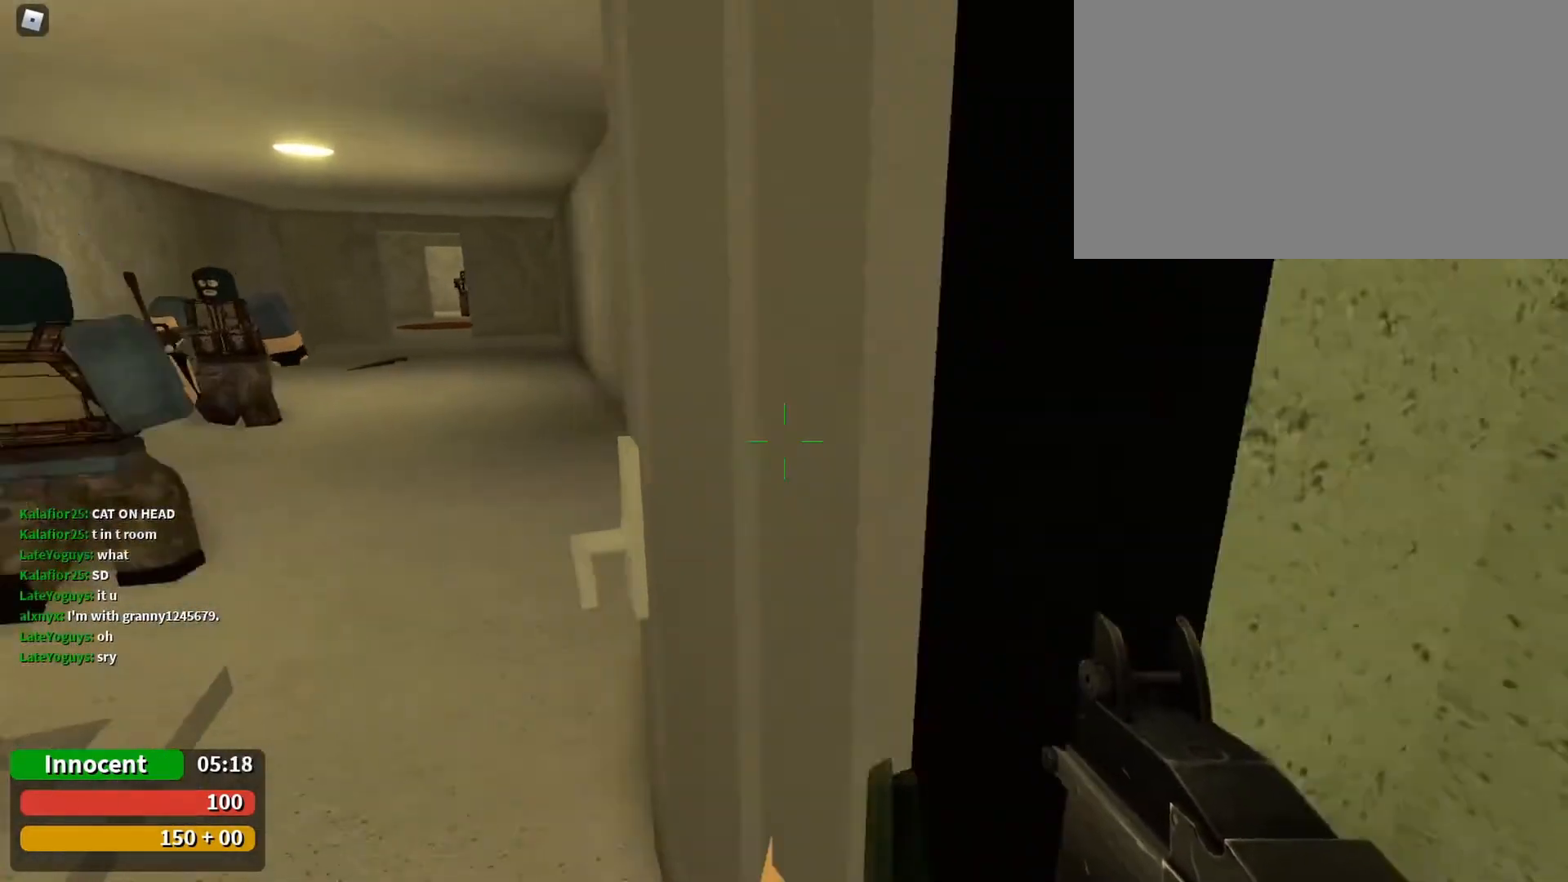
{"keys": ["s"], "mouse": [], "events": [[133, "a", "up"], [133, "e", "down"], [167, "w", "up"], [267, "e", "up"], [400, "s", "down"]]}
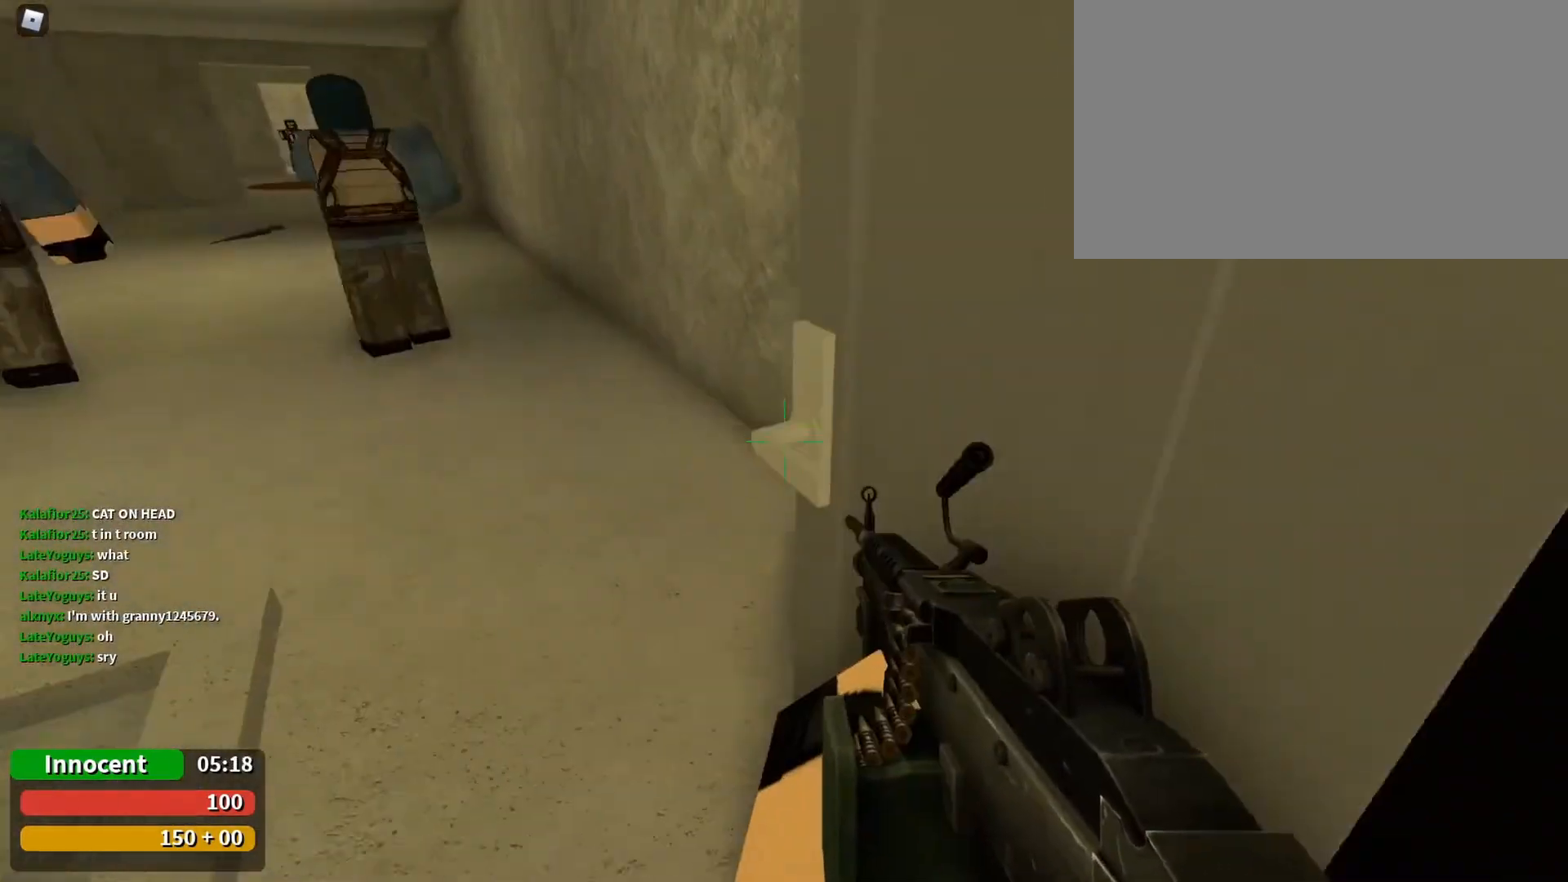
{"keys": [], "mouse": [], "events": [[67, "d", "down"], [200, "d", "up"], [233, "s", "up"]]}
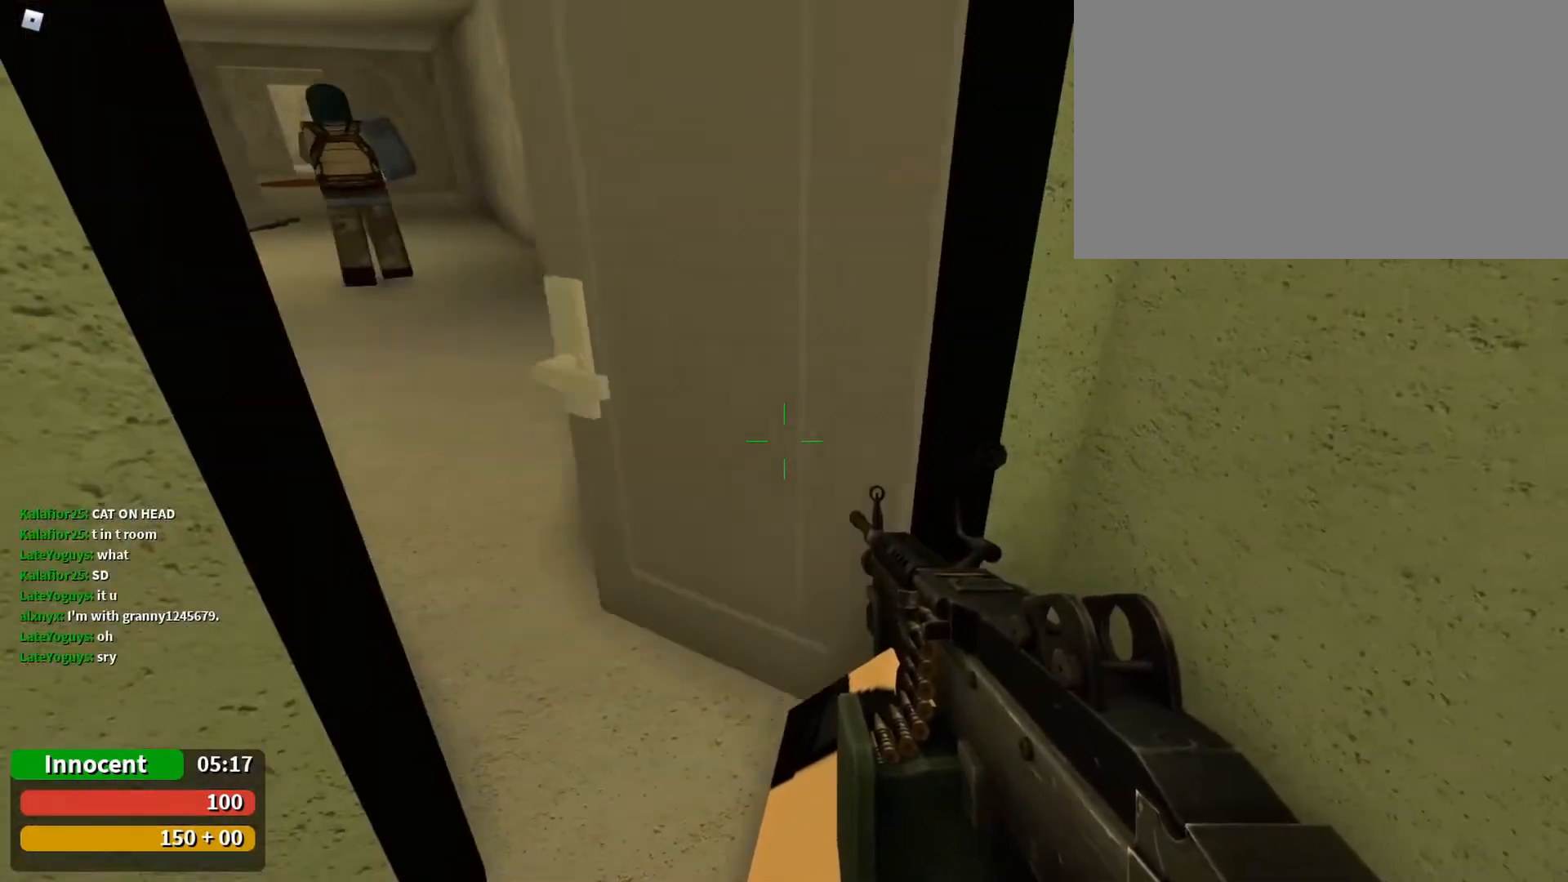
{"keys": [], "mouse": [], "events": []}
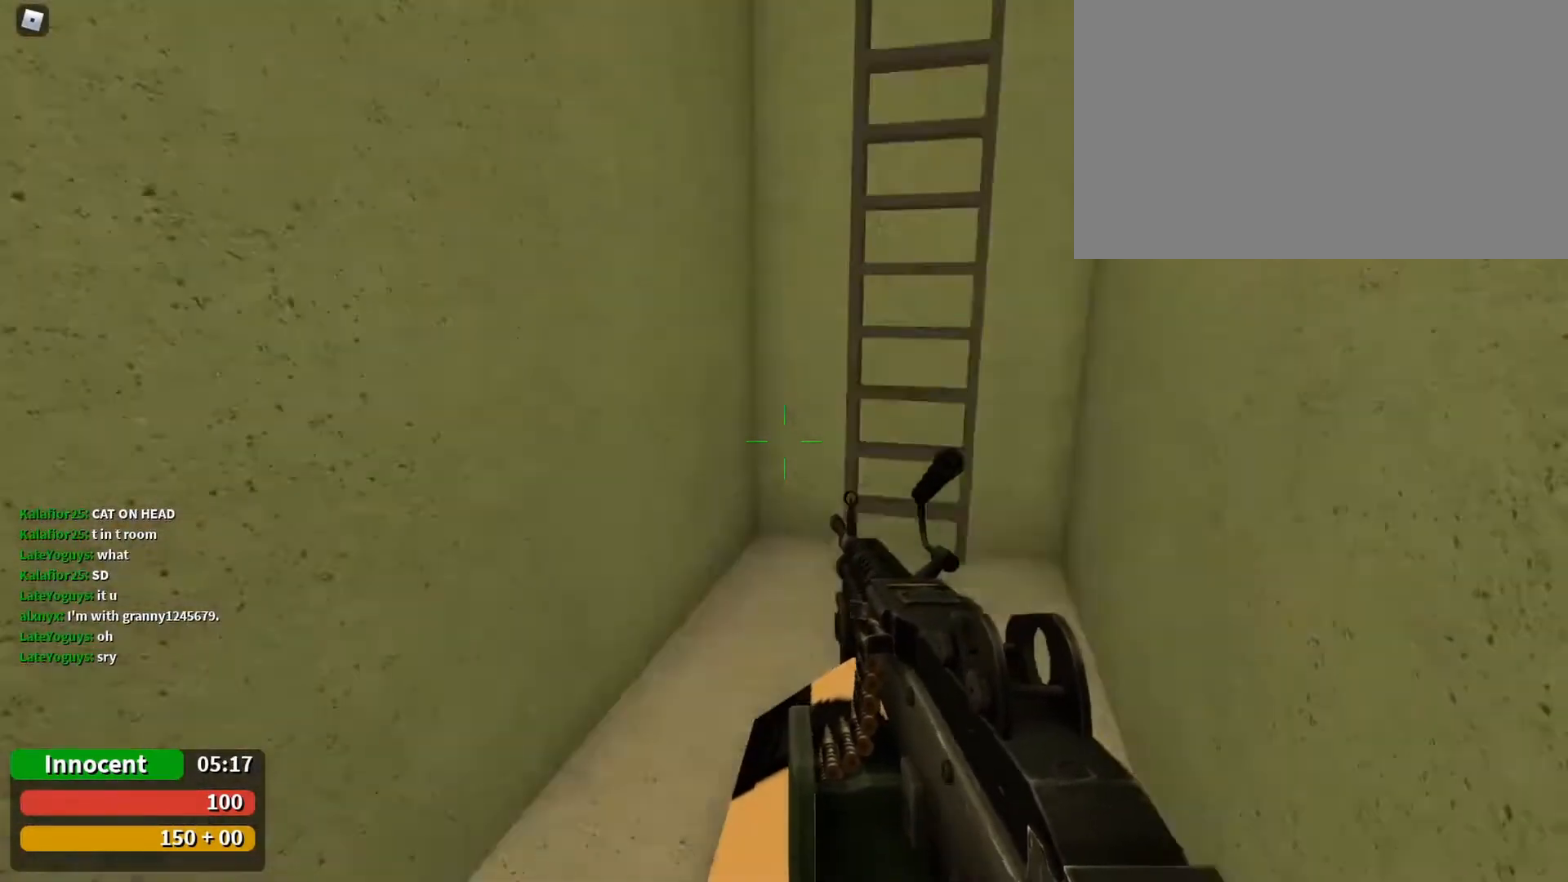
{"keys": ["w"], "mouse": [], "events": [[100, "w", "down"]]}
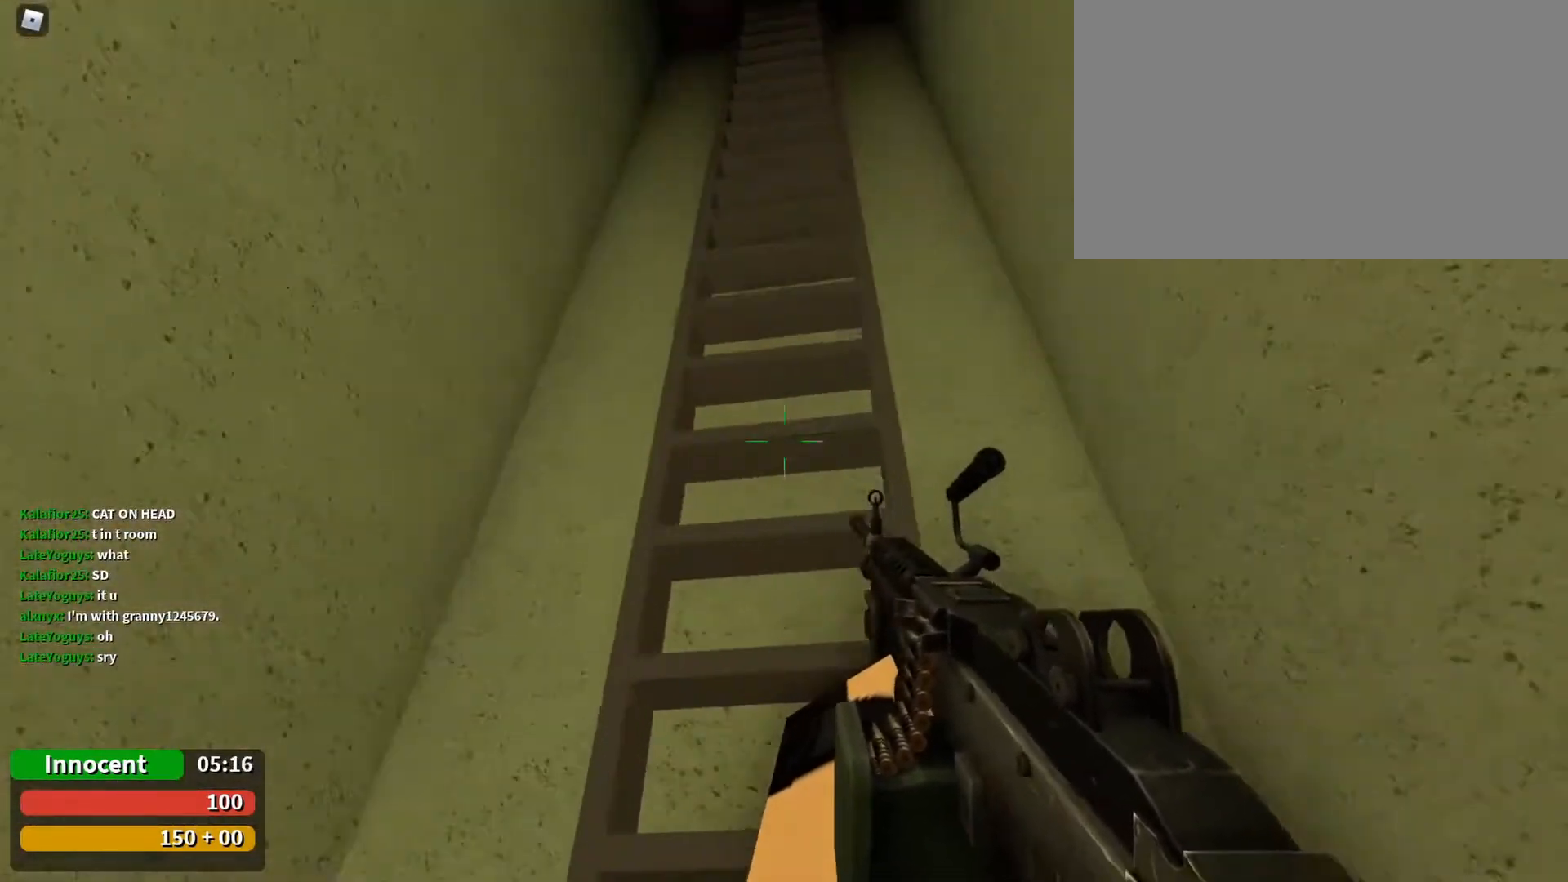
{"keys": ["w"], "mouse": [], "events": [[300, "1", "down"], [367, "1", "up"]]}
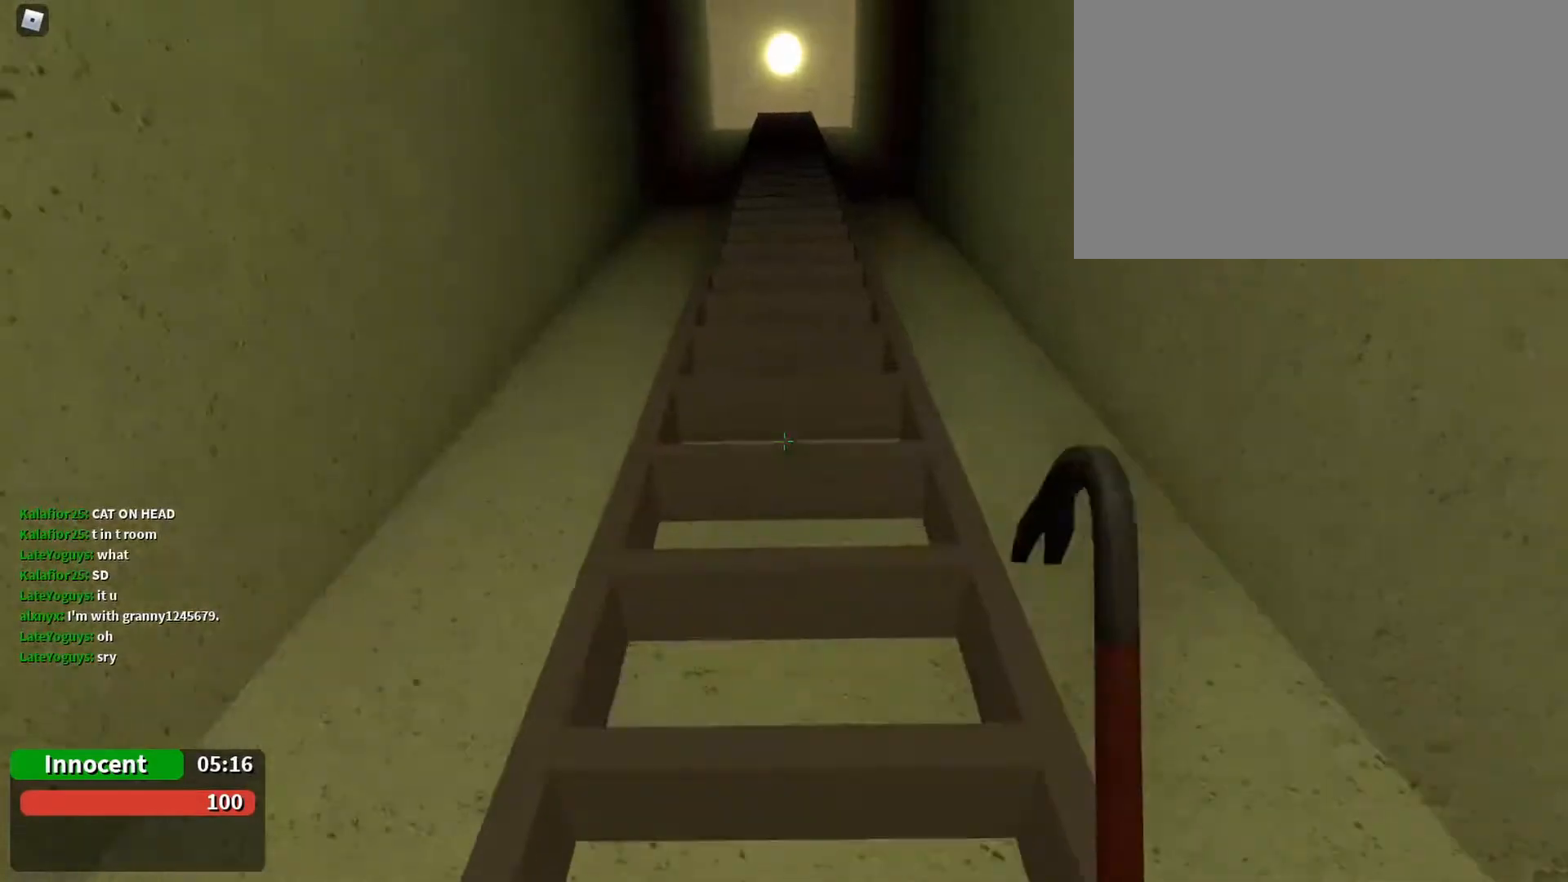
{"keys": ["w"], "mouse": [], "events": []}
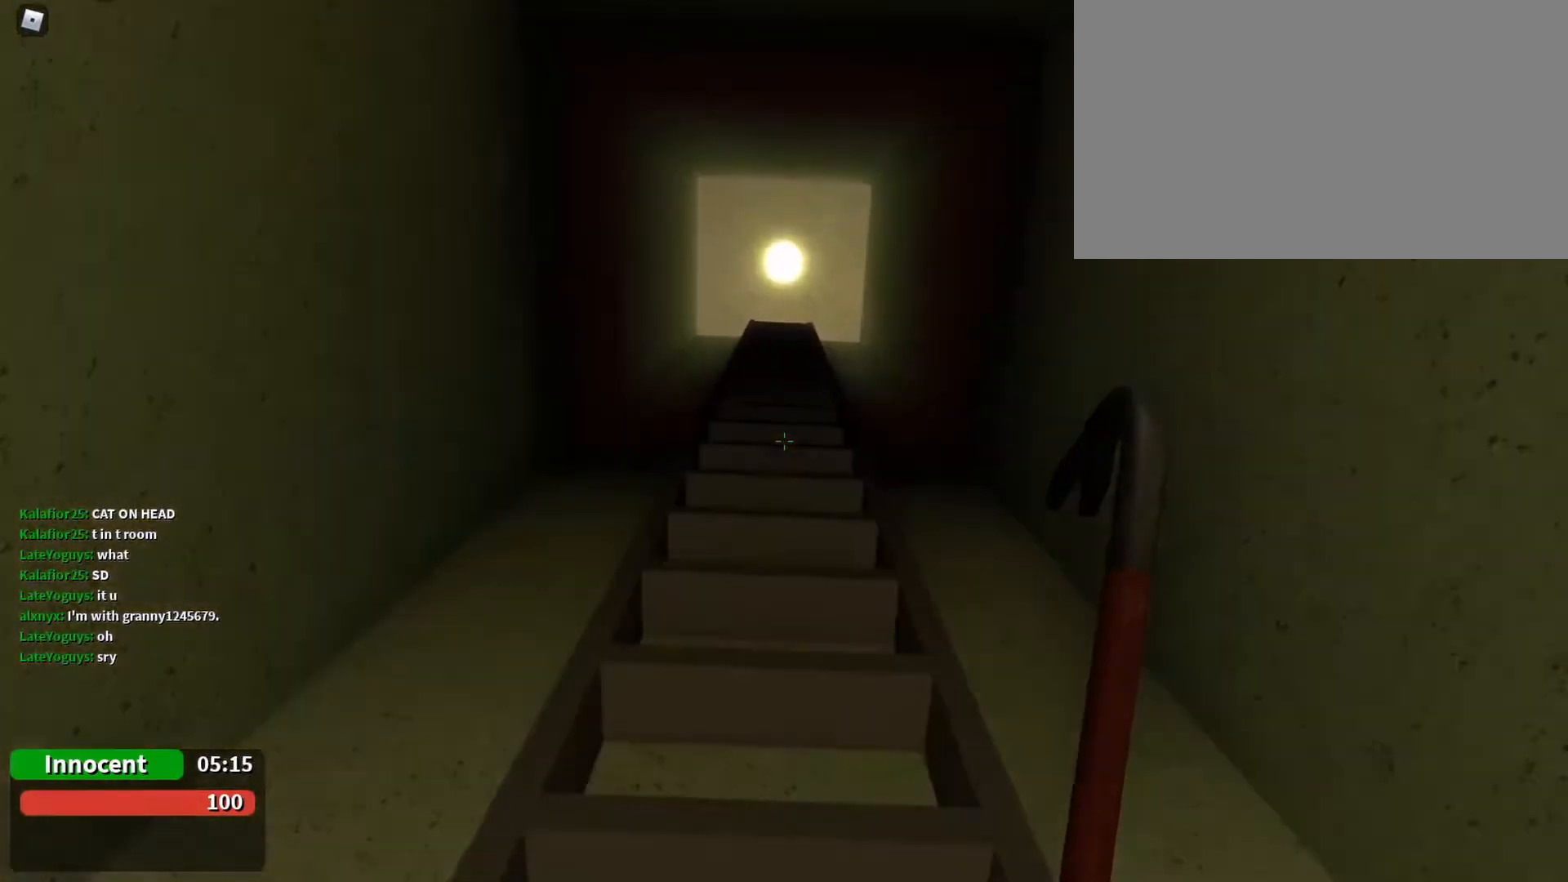
{"keys": ["w"], "mouse": [], "events": [[33, "4", "down"], [167, "4", "up"], [367, "3", "down"], [467, "3", "up"]]}
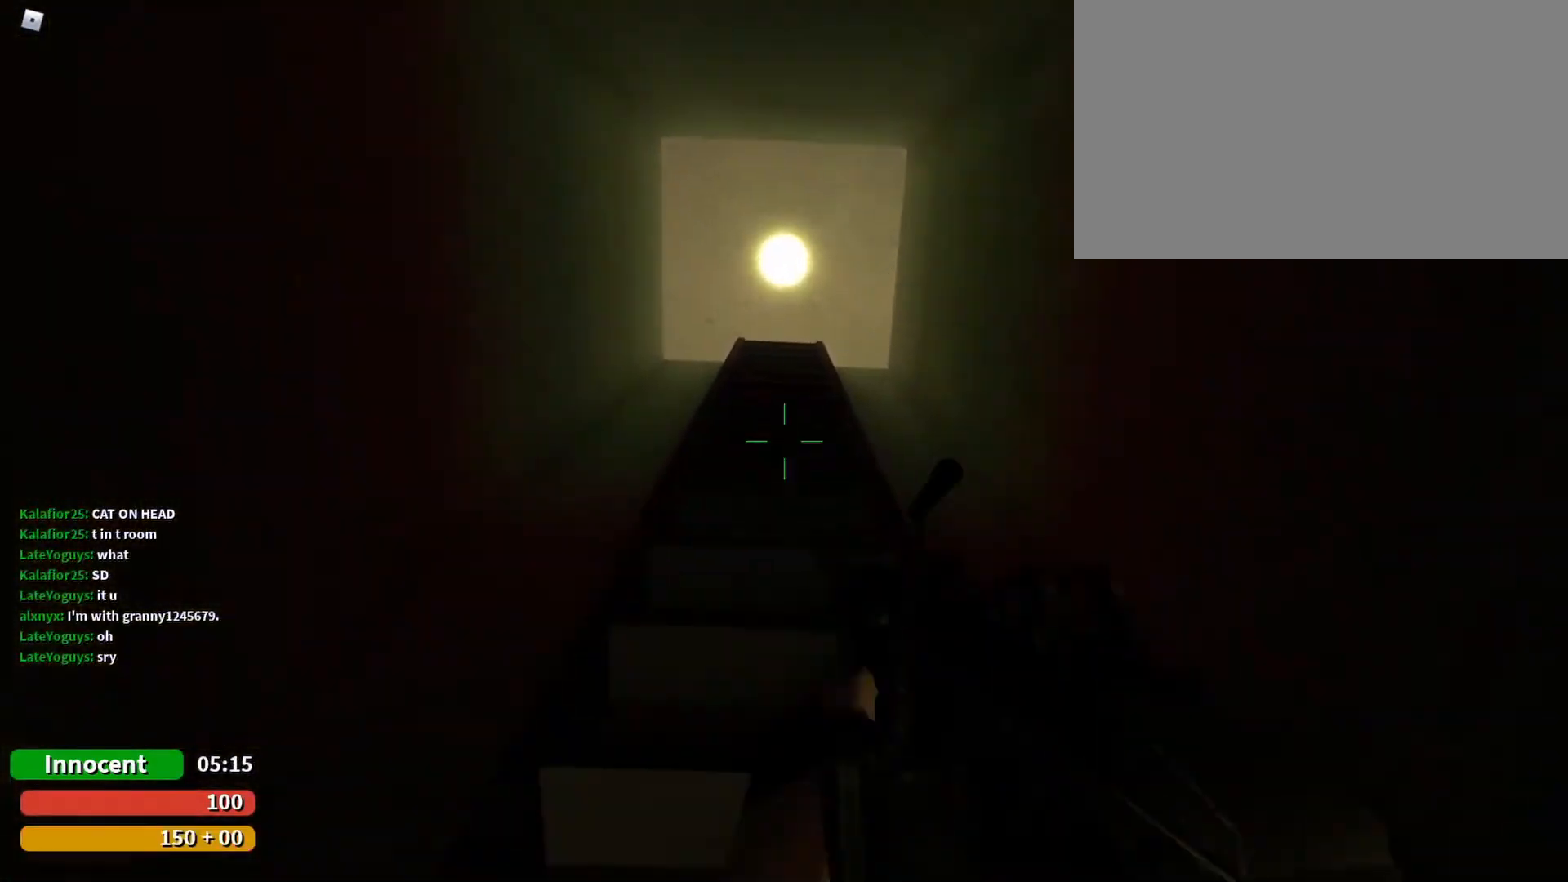
{"keys": ["w"], "mouse": [], "events": []}
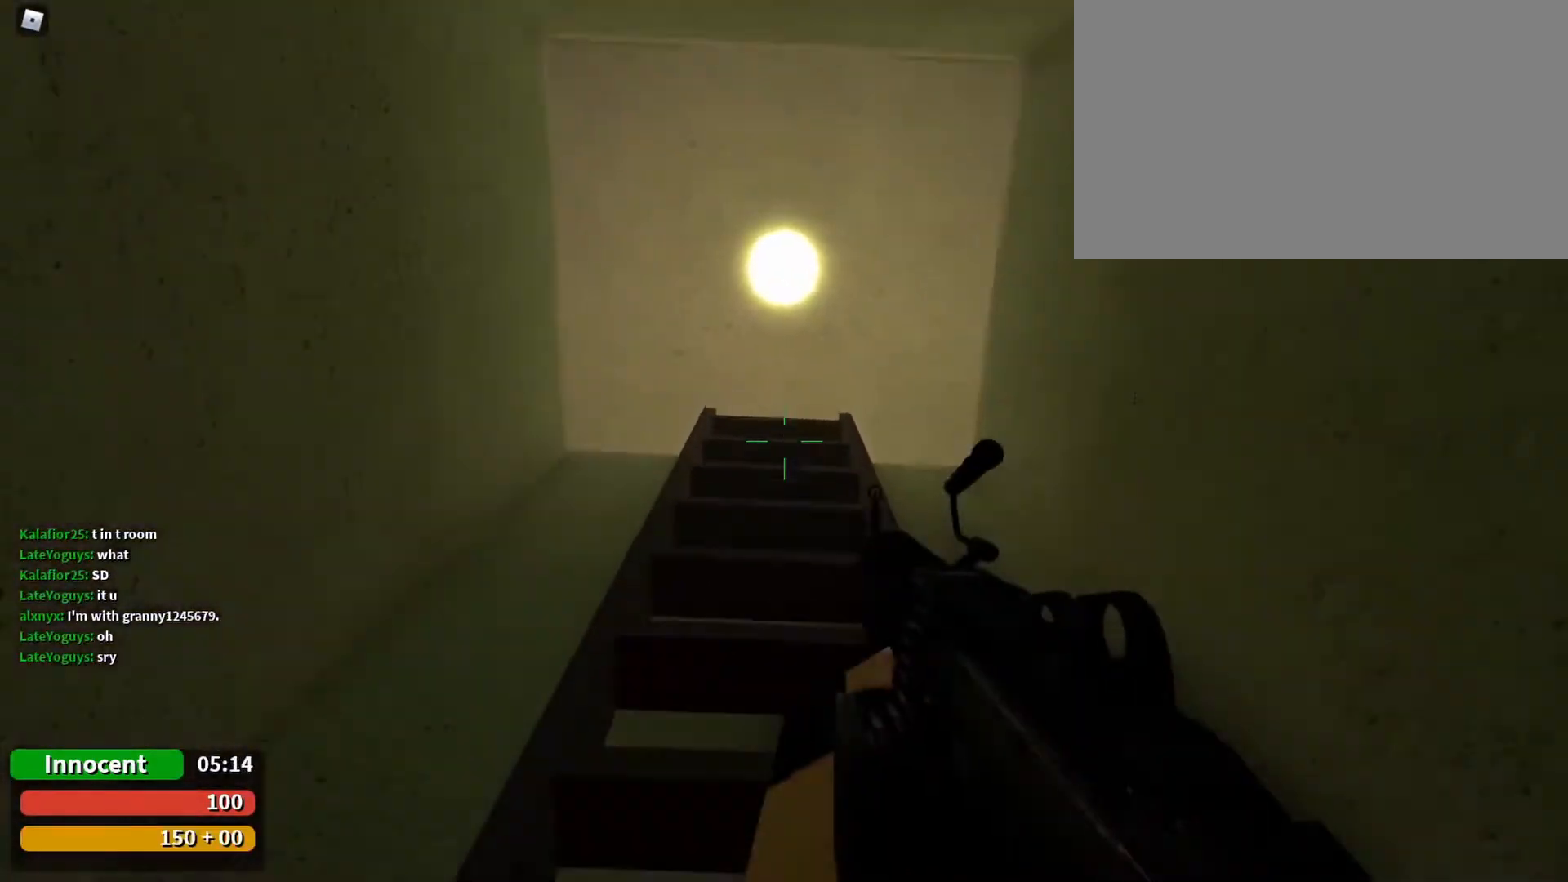
{"keys": ["w"], "mouse": [], "events": []}
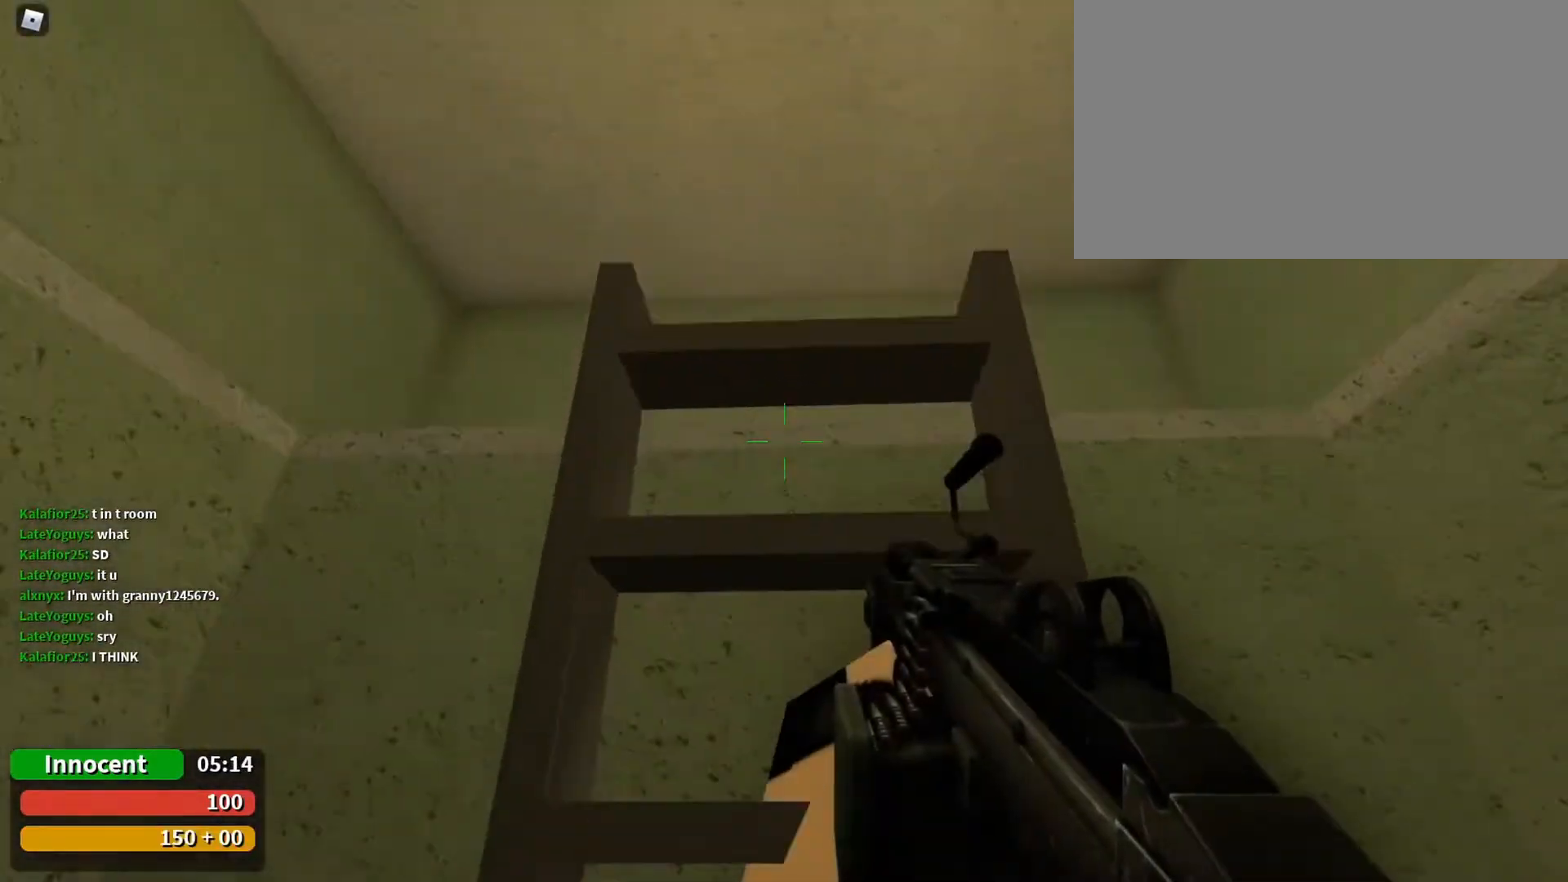
{"keys": ["w"], "mouse": [], "events": []}
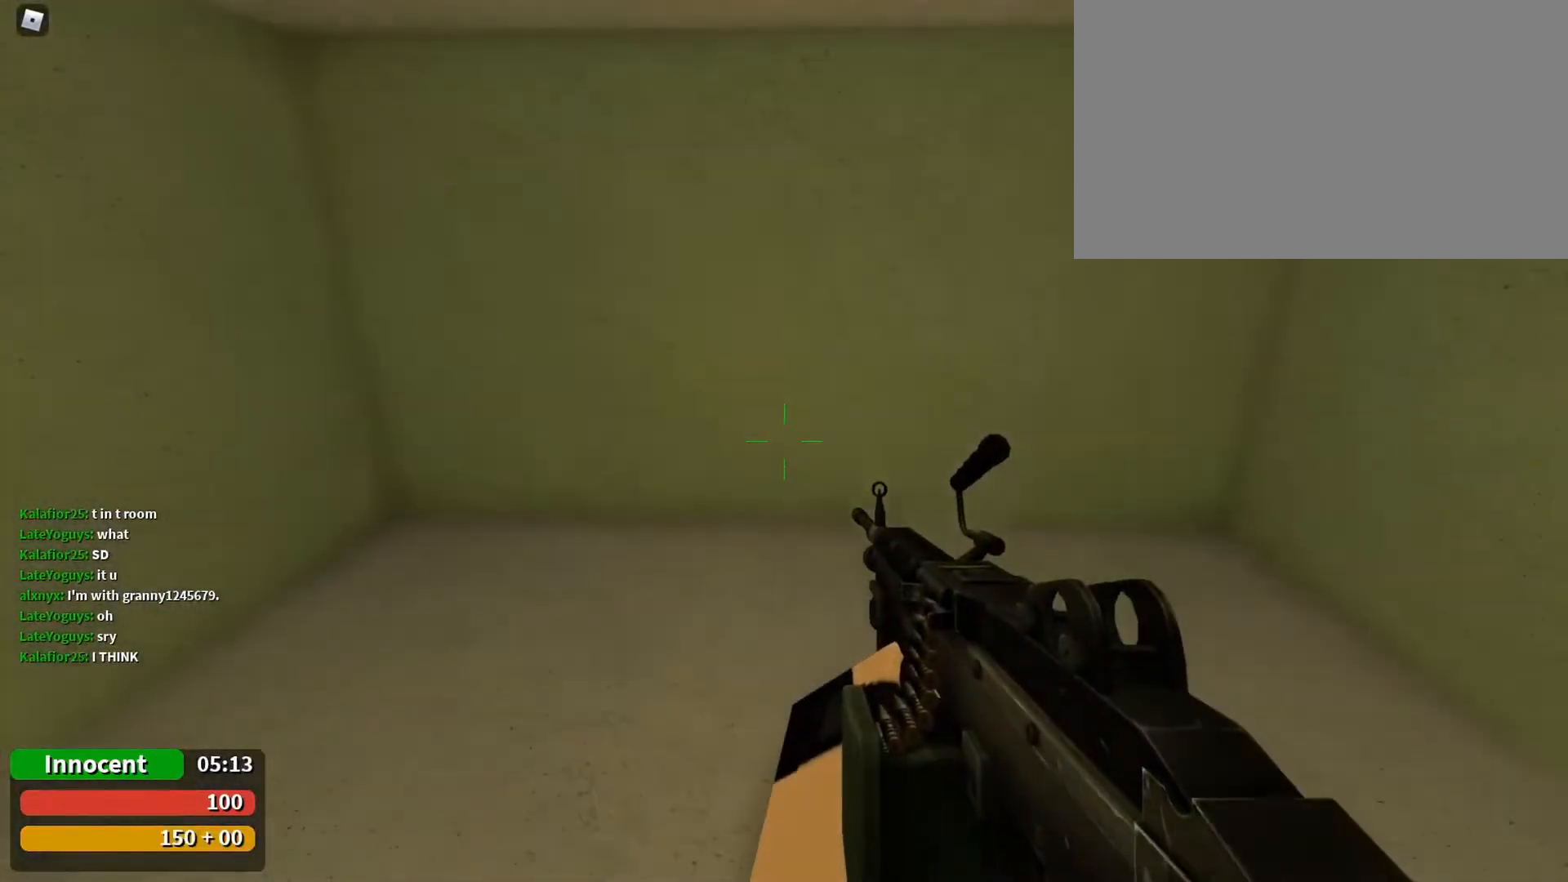
{"keys": ["a"], "mouse": [], "events": [[333, "a", "down"], [400, "w", "up"]]}
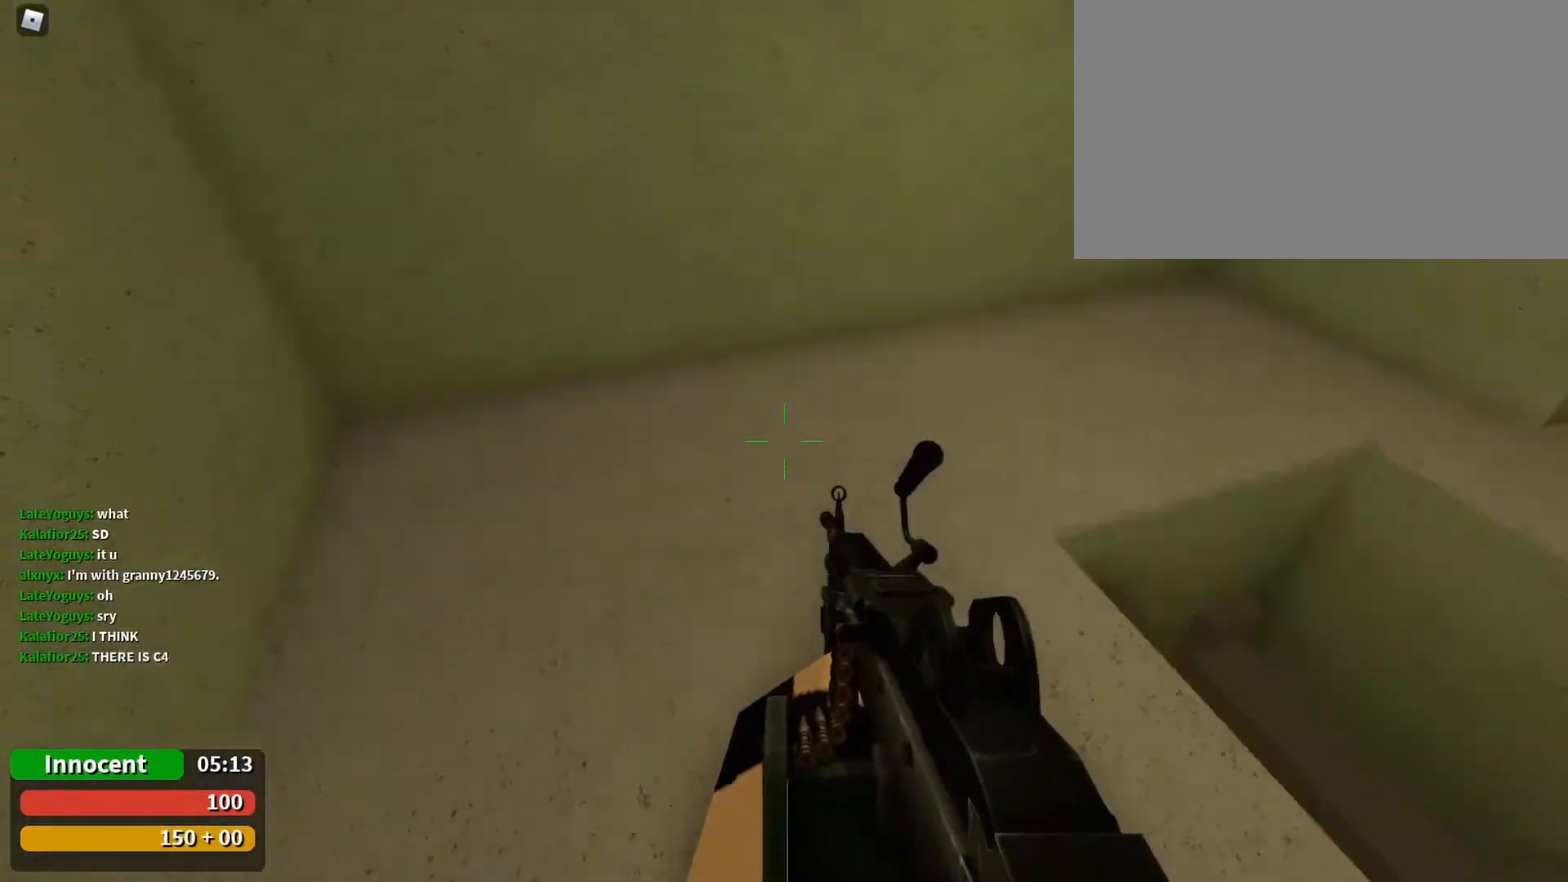
{"keys": ["w"], "mouse": [], "events": [[367, "w", "down"], [500, "a", "up"]]}
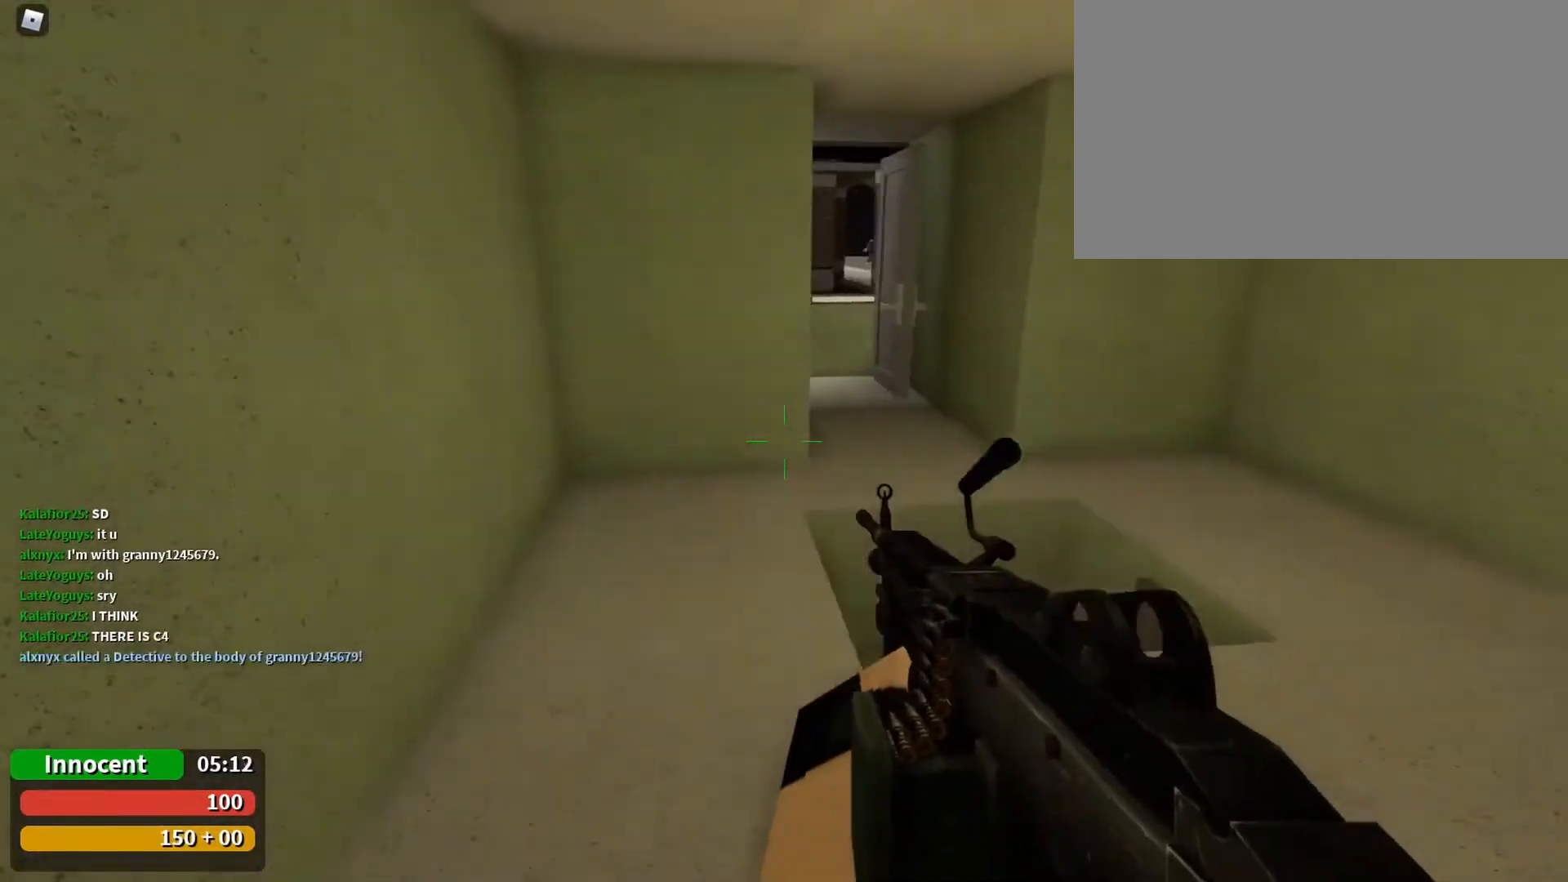
{"keys": ["a", "w"], "mouse": [], "events": [[233, "a", "down"], [367, "a", "up"], [500, "a", "down"]]}
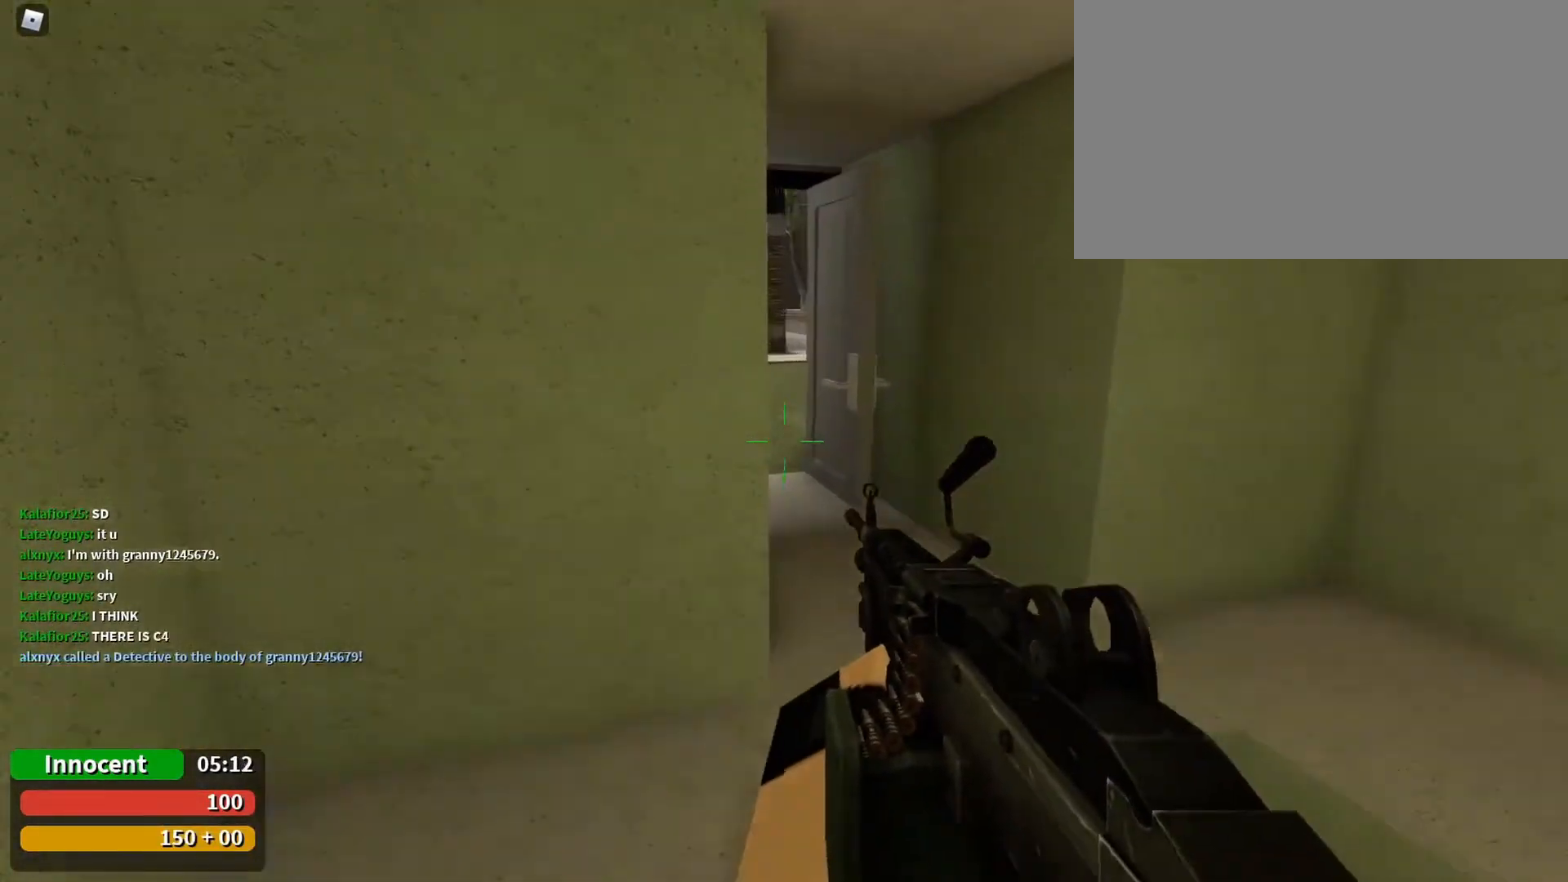
{"keys": ["d", "w"], "mouse": [], "events": [[133, "a", "up"], [400, "d", "down"]]}
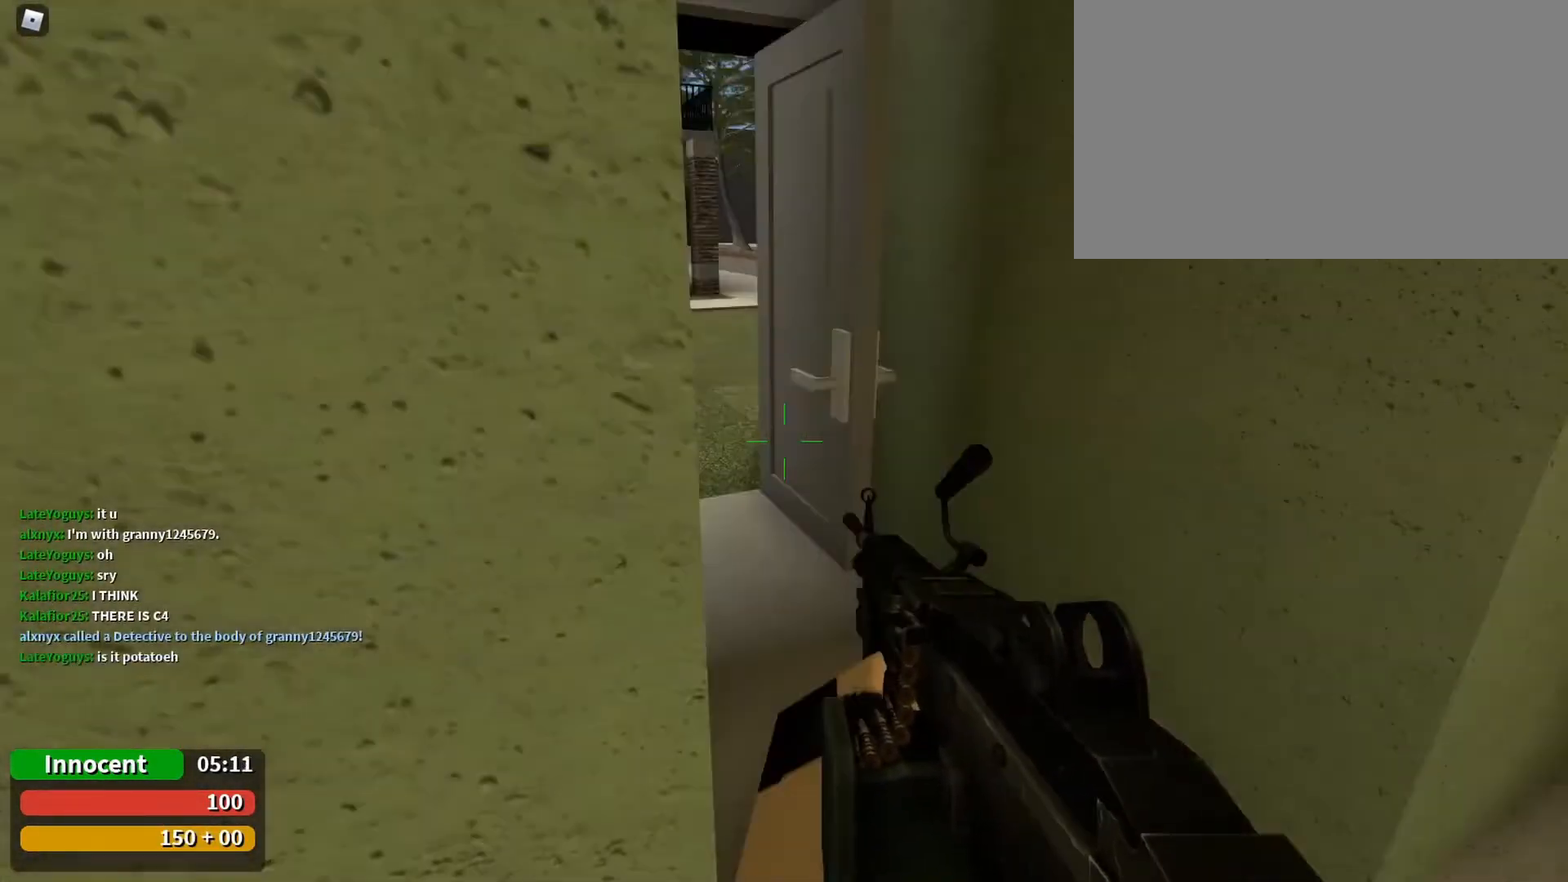
{"keys": [], "mouse": [], "events": [[67, "d", "up"], [467, "w", "up"]]}
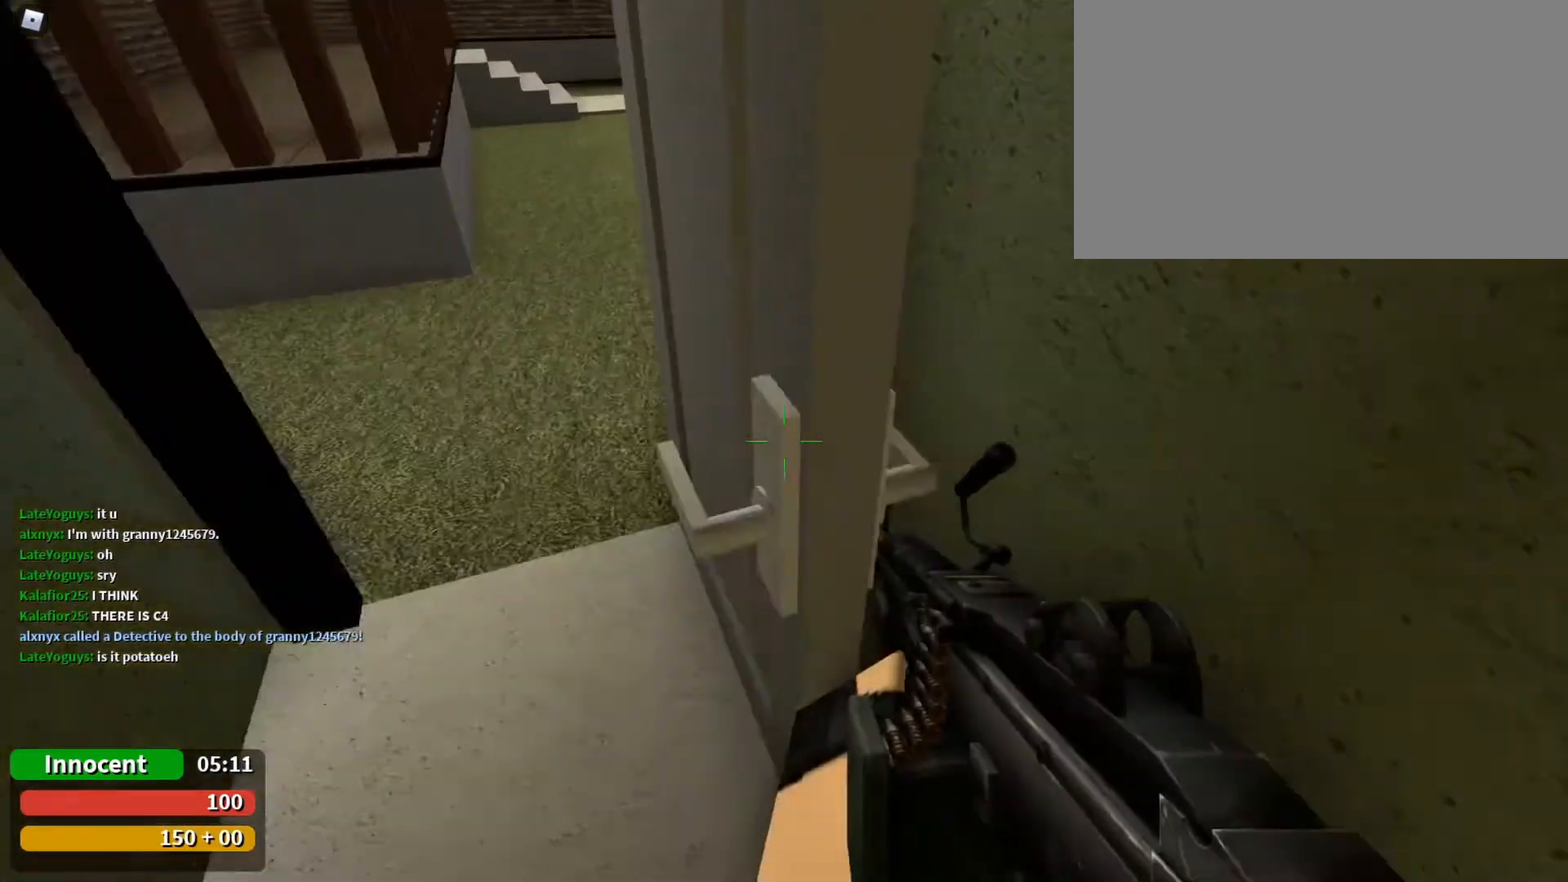
{"keys": ["s"], "mouse": [], "events": [[33, "w", "down"], [167, "e", "down"], [167, "w", "up"], [400, "e", "up"], [400, "s", "down"]]}
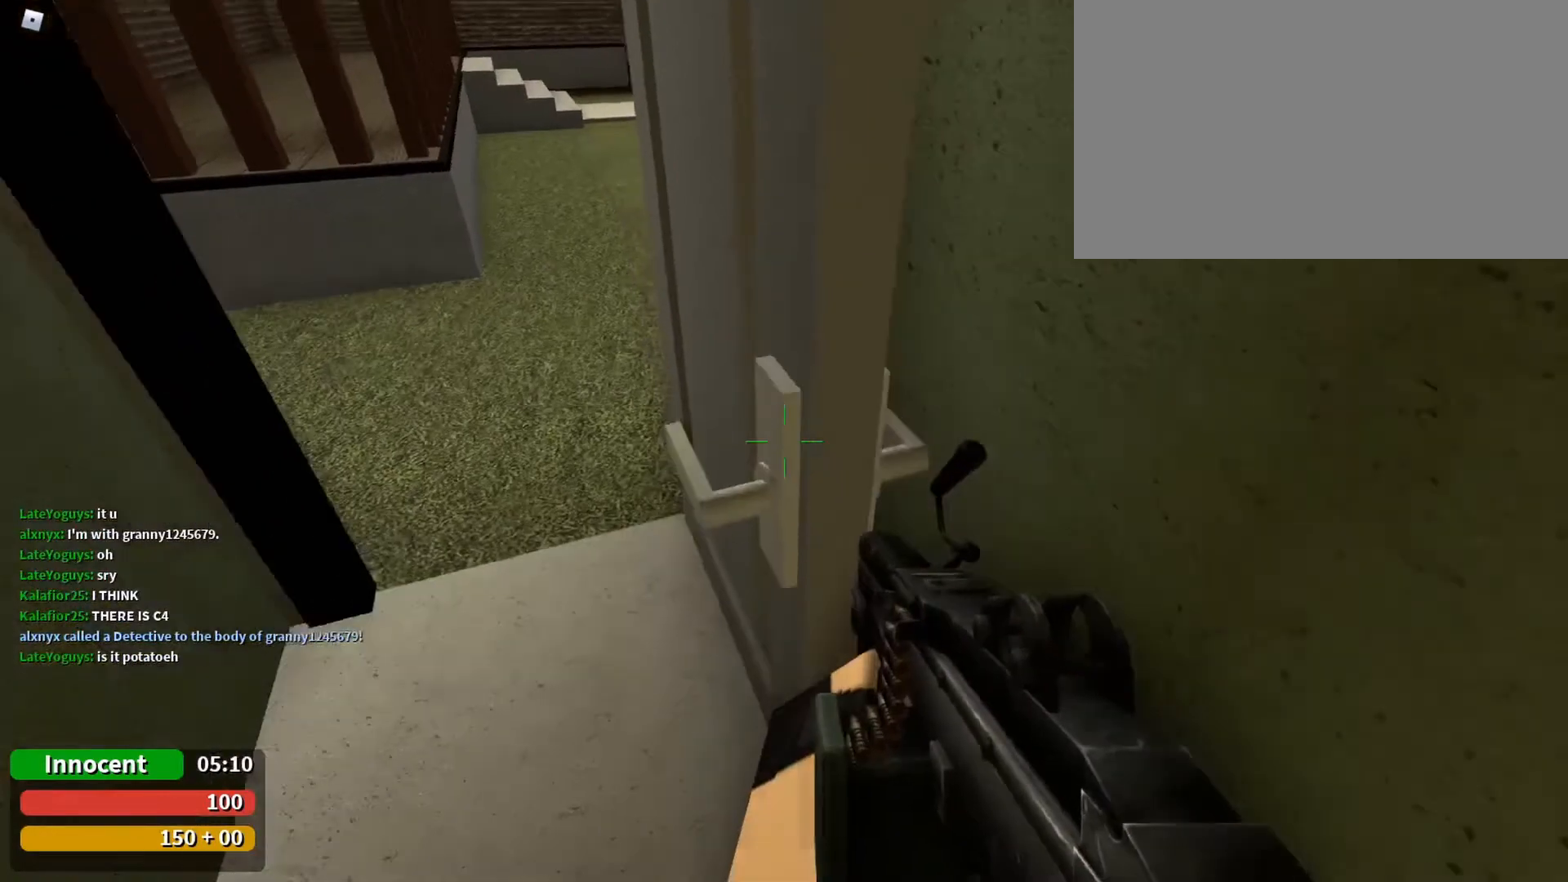
{"keys": ["s"], "mouse": [], "events": []}
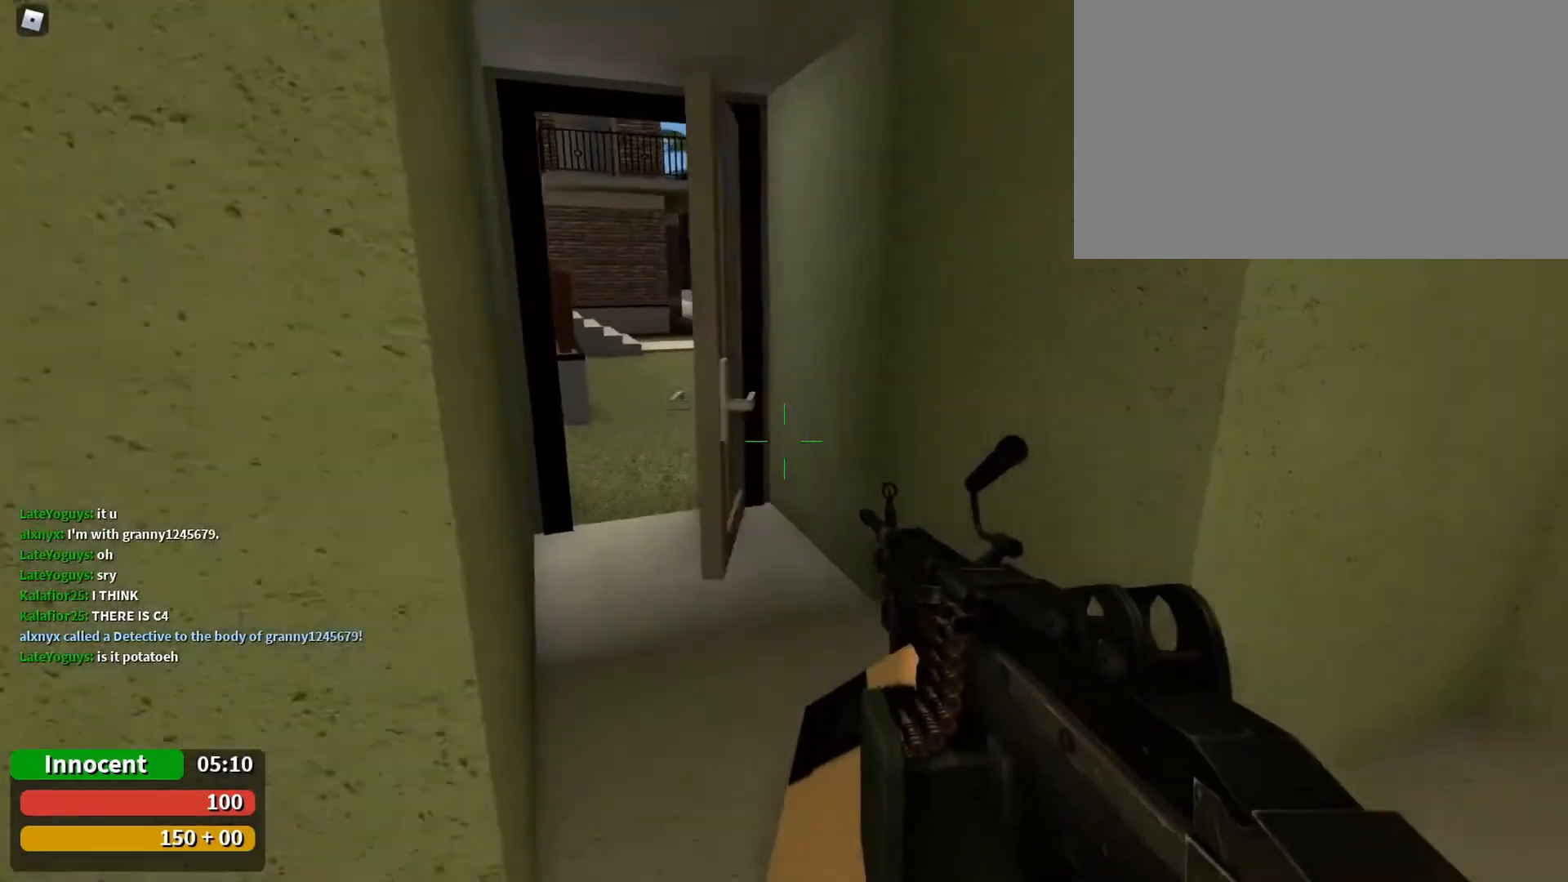
{"keys": ["d", "s"], "mouse": [], "events": [[33, "a", "down"], [200, "a", "up"], [500, "d", "down"]]}
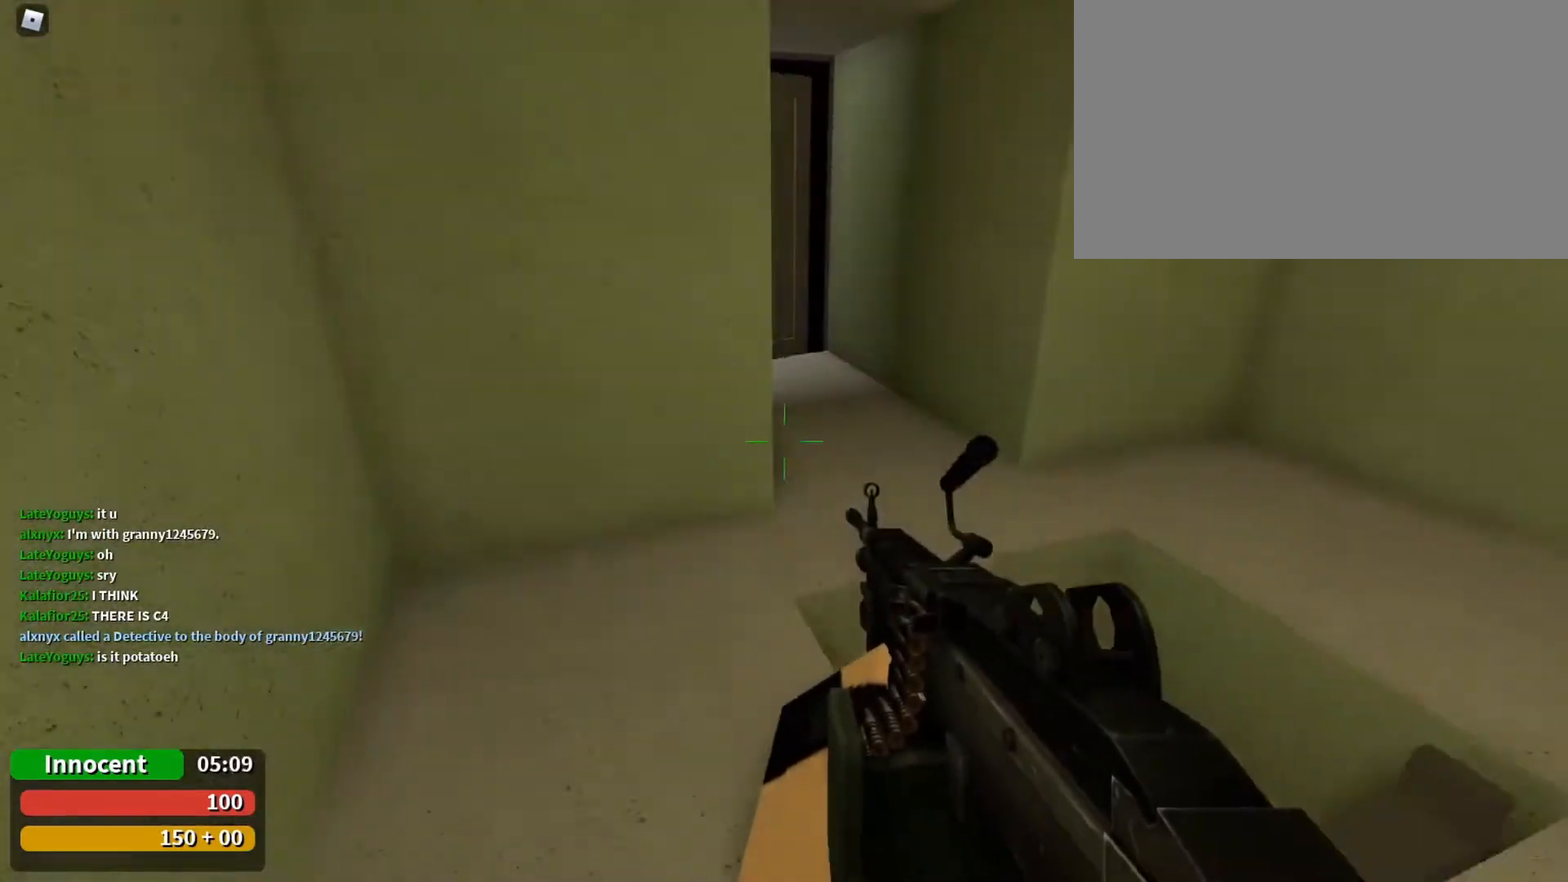
{"keys": [], "mouse": [], "events": [[500, "d", "up"], [500, "s", "up"]]}
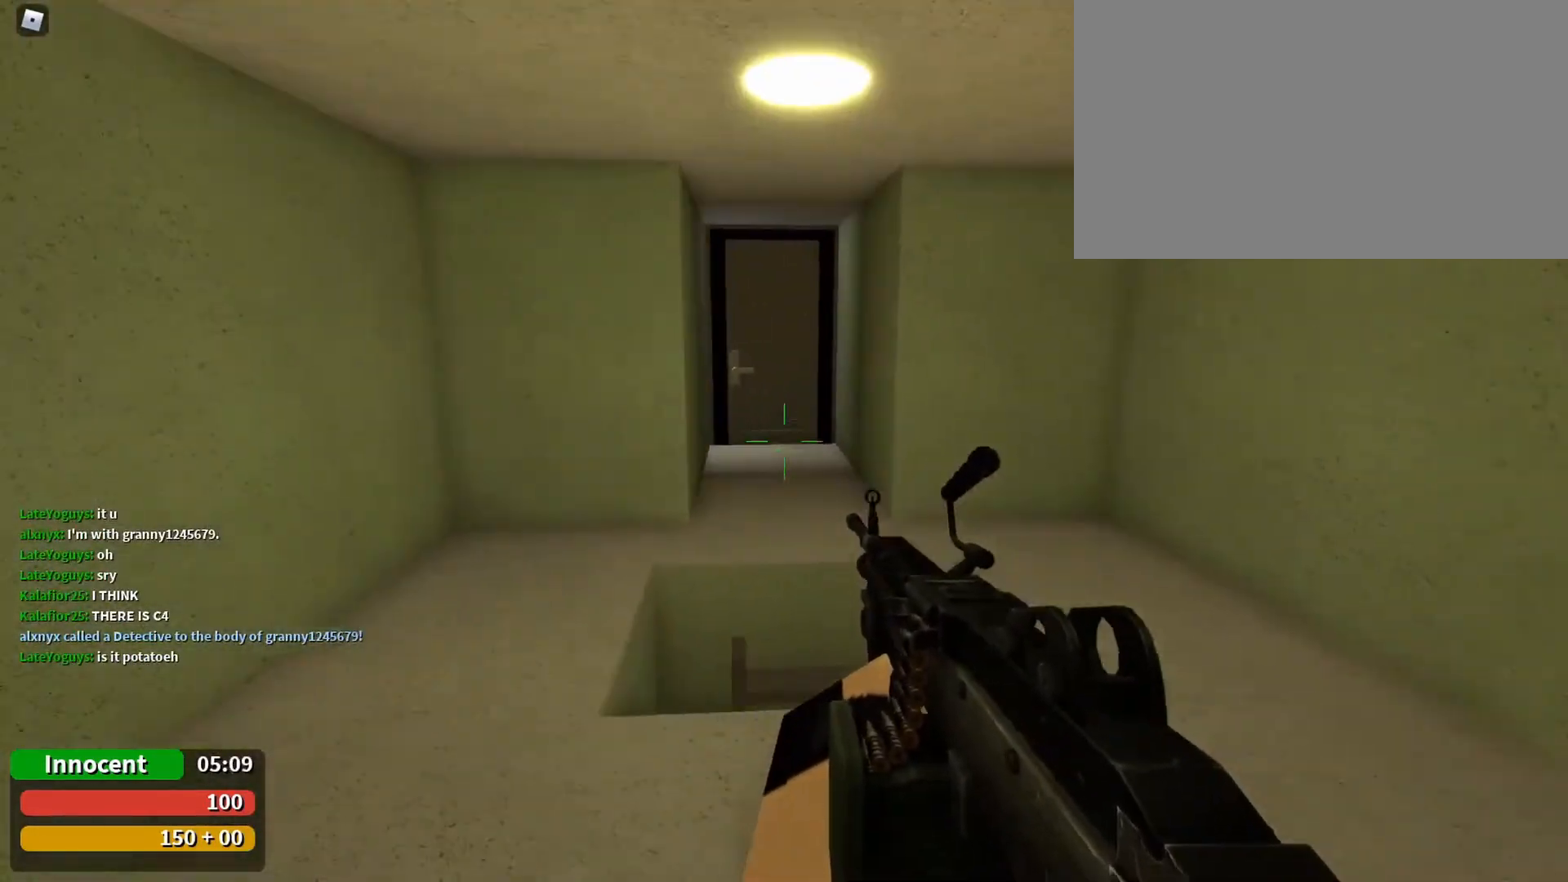
{"keys": [], "mouse": [], "events": []}
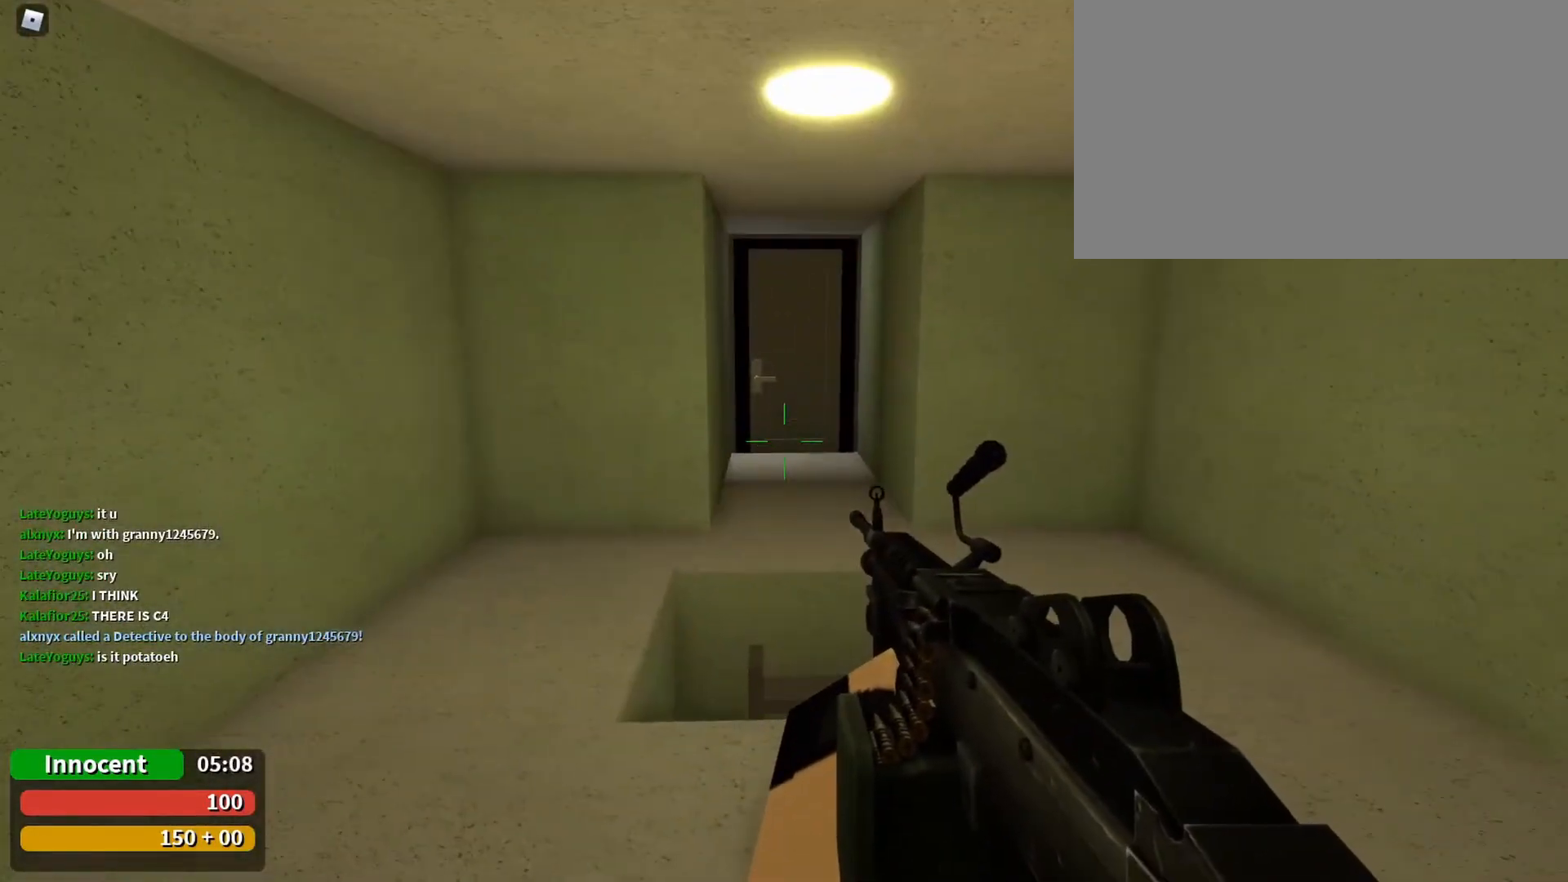
{"keys": [], "mouse": [], "events": []}
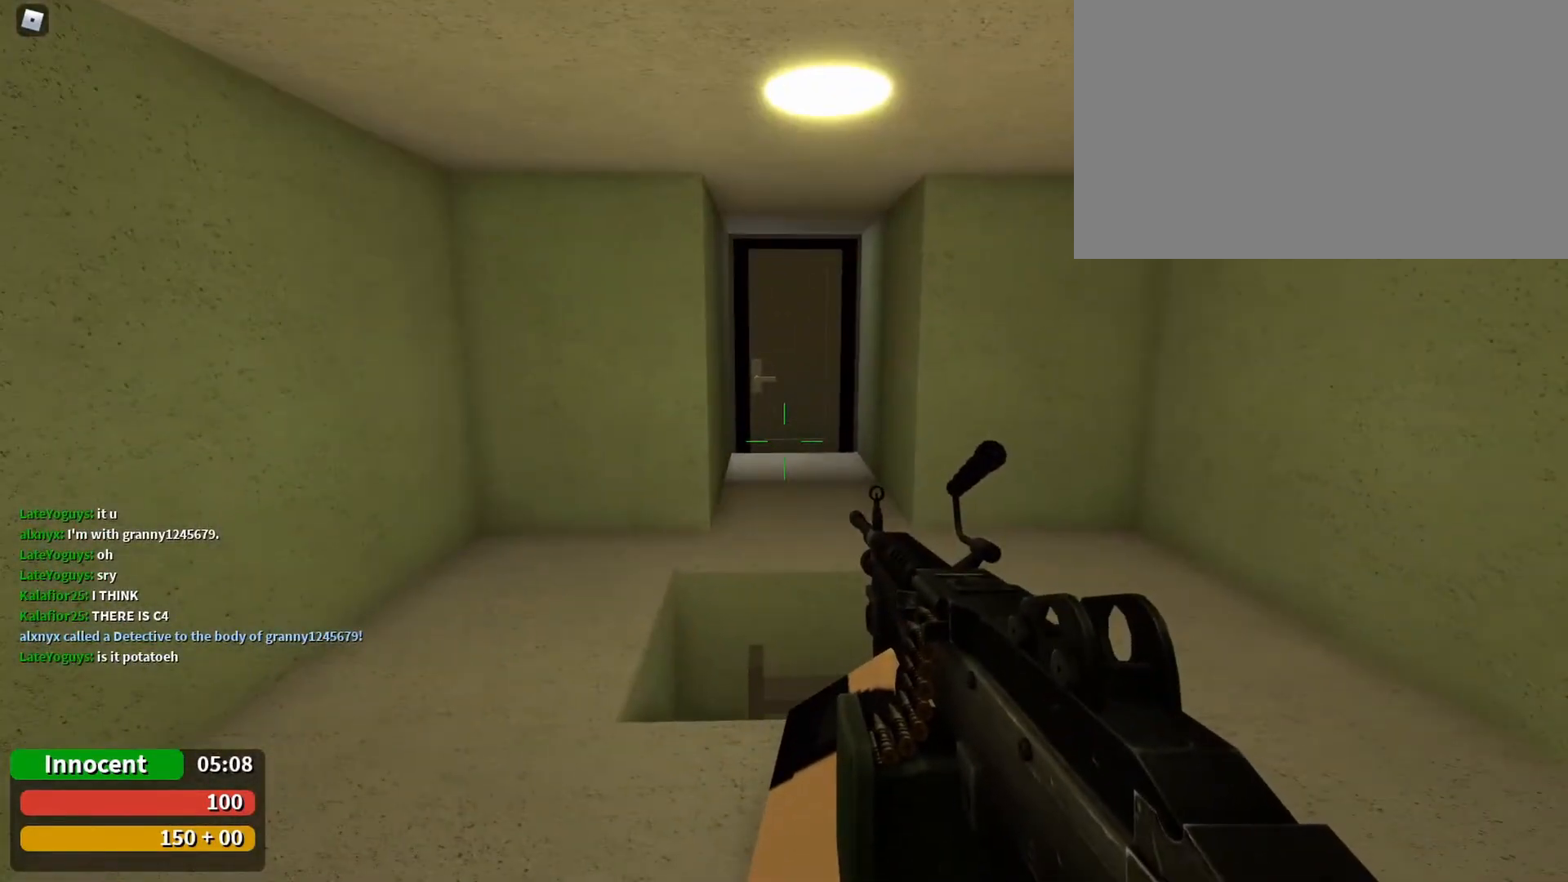
{"keys": [], "mouse": [], "events": []}
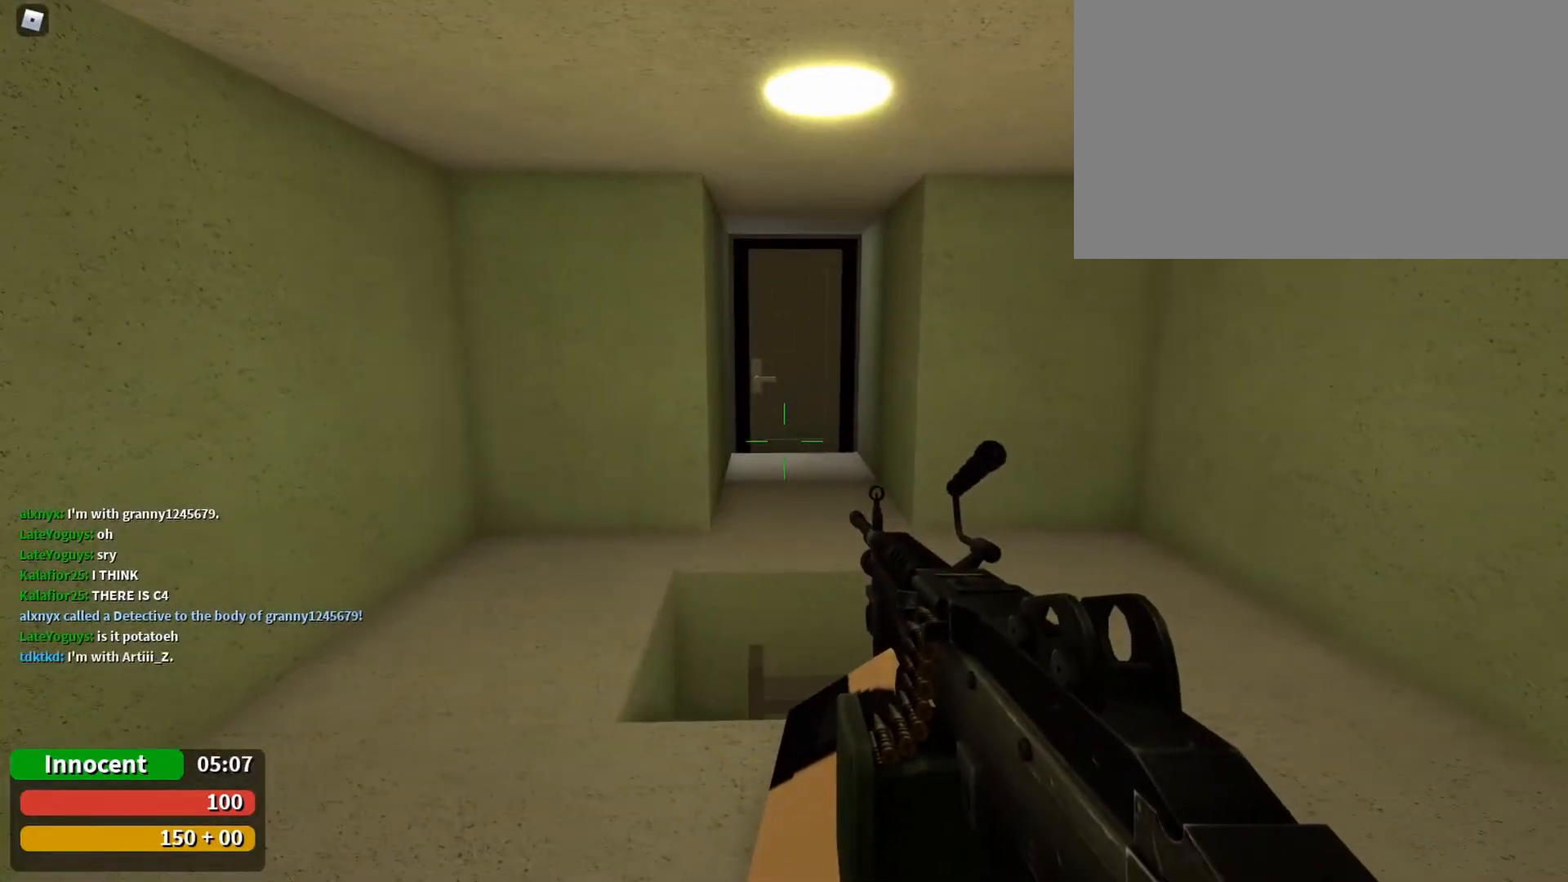
{"keys": [], "mouse": [], "events": []}
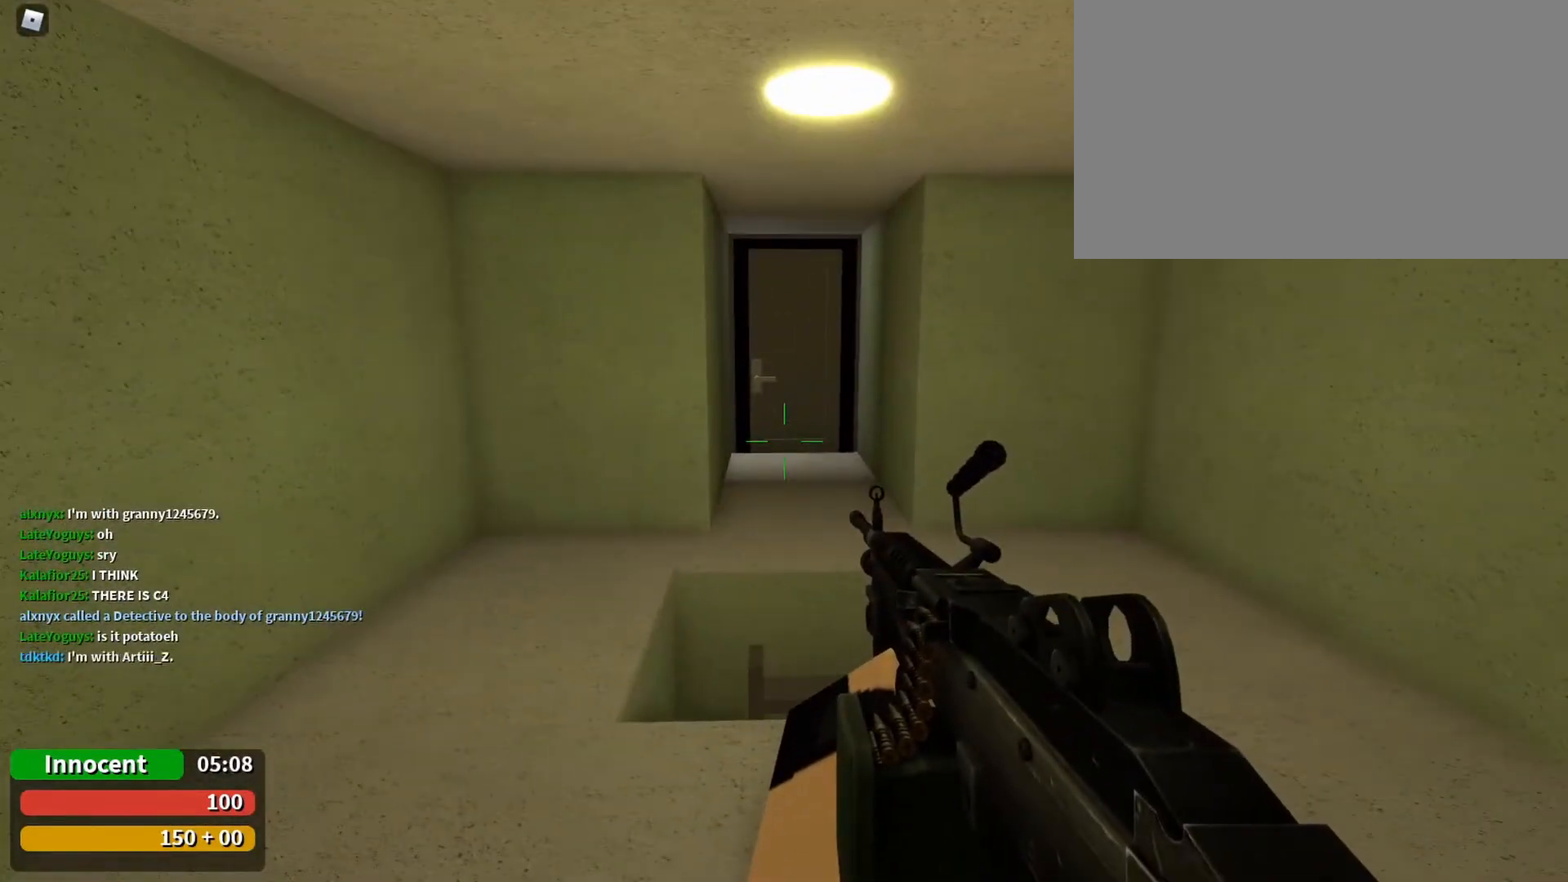
{"keys": [], "mouse": [], "events": []}
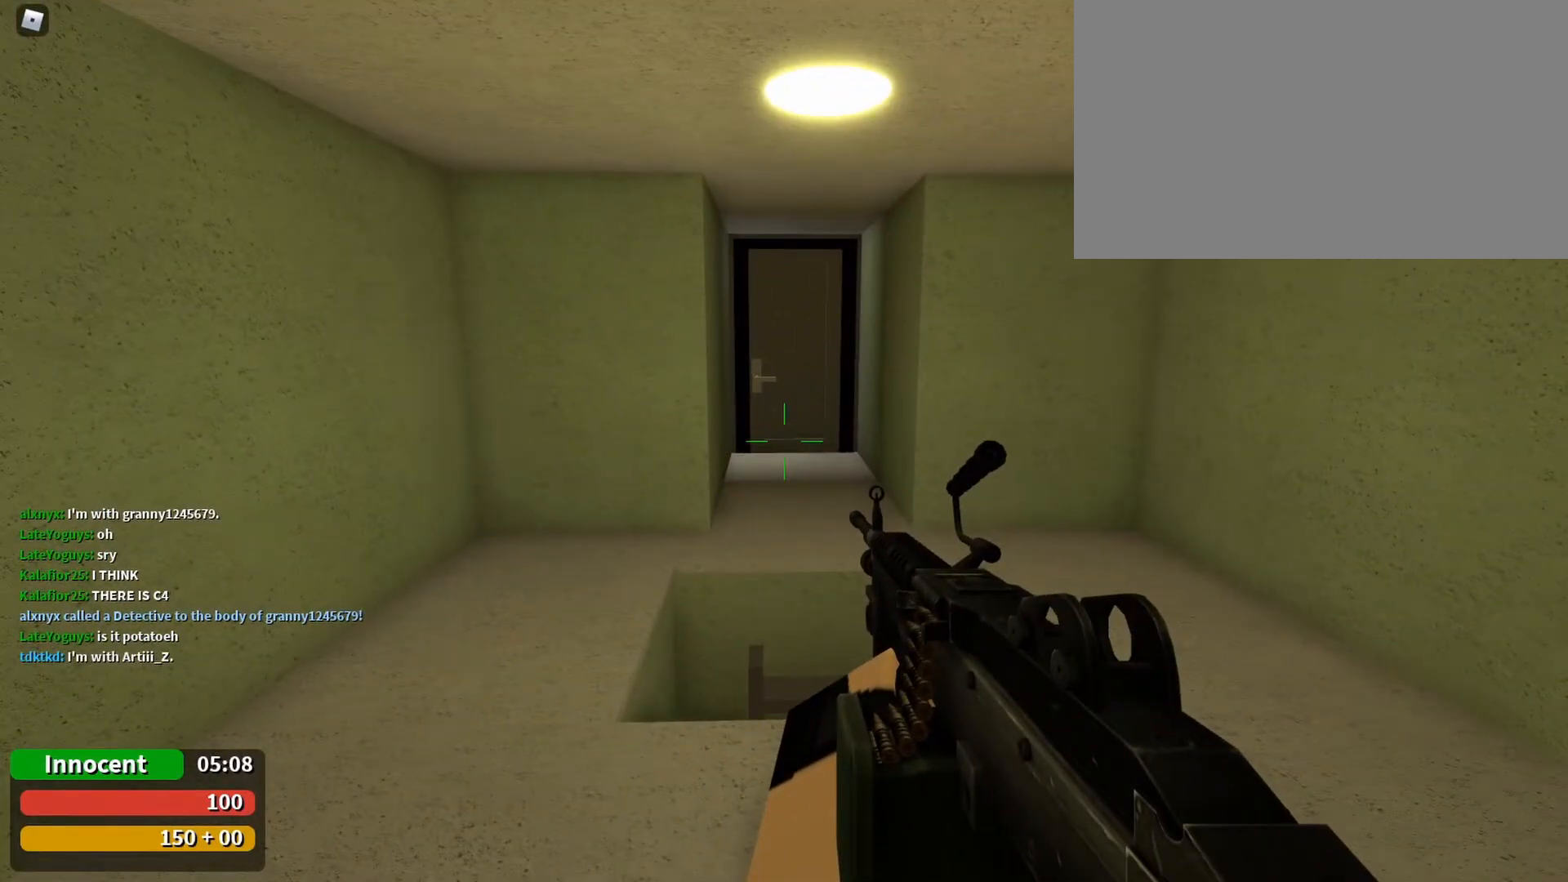
{"keys": ["a", "w"], "mouse": [], "events": [[433, "w", "down"], [500, "a", "down"]]}
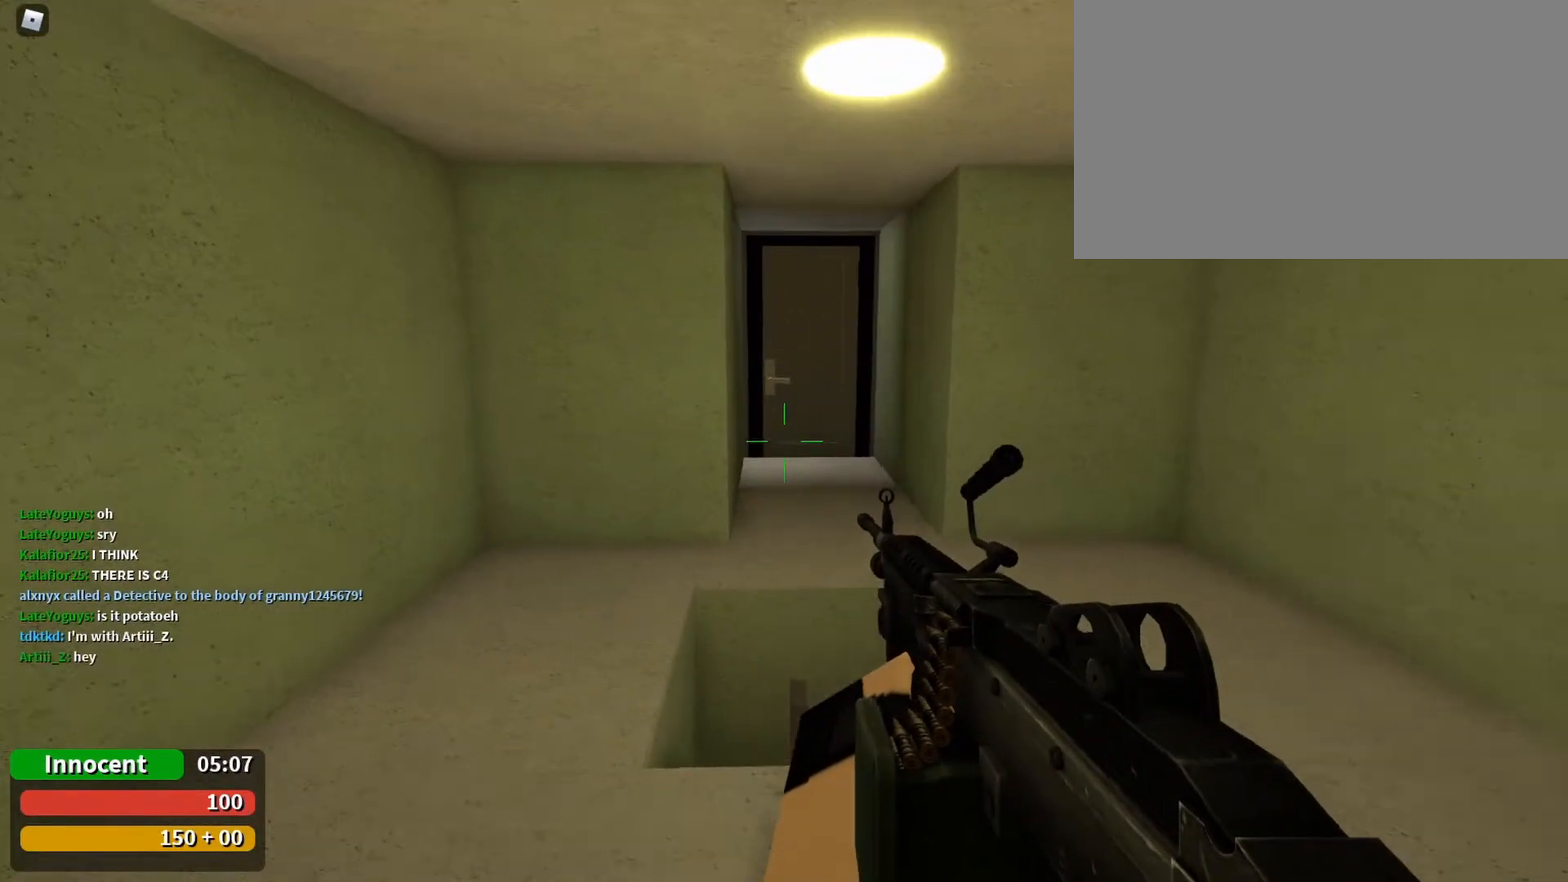
{"keys": ["a", "w"], "mouse": [], "events": []}
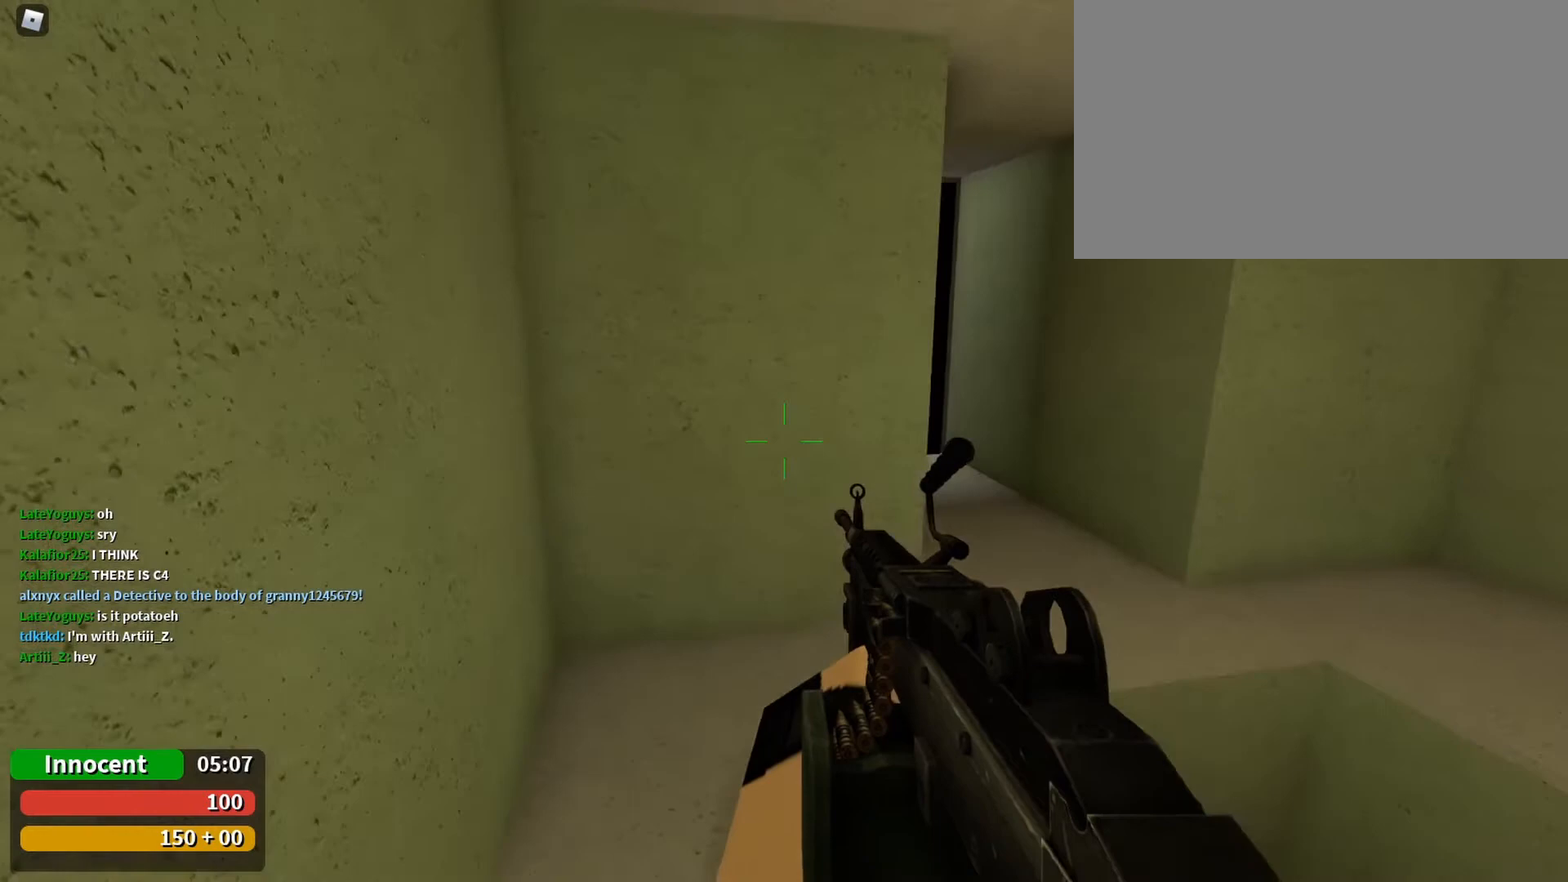
{"keys": ["d", "w"], "mouse": [], "events": [[33, "a", "up"], [433, "d", "down"]]}